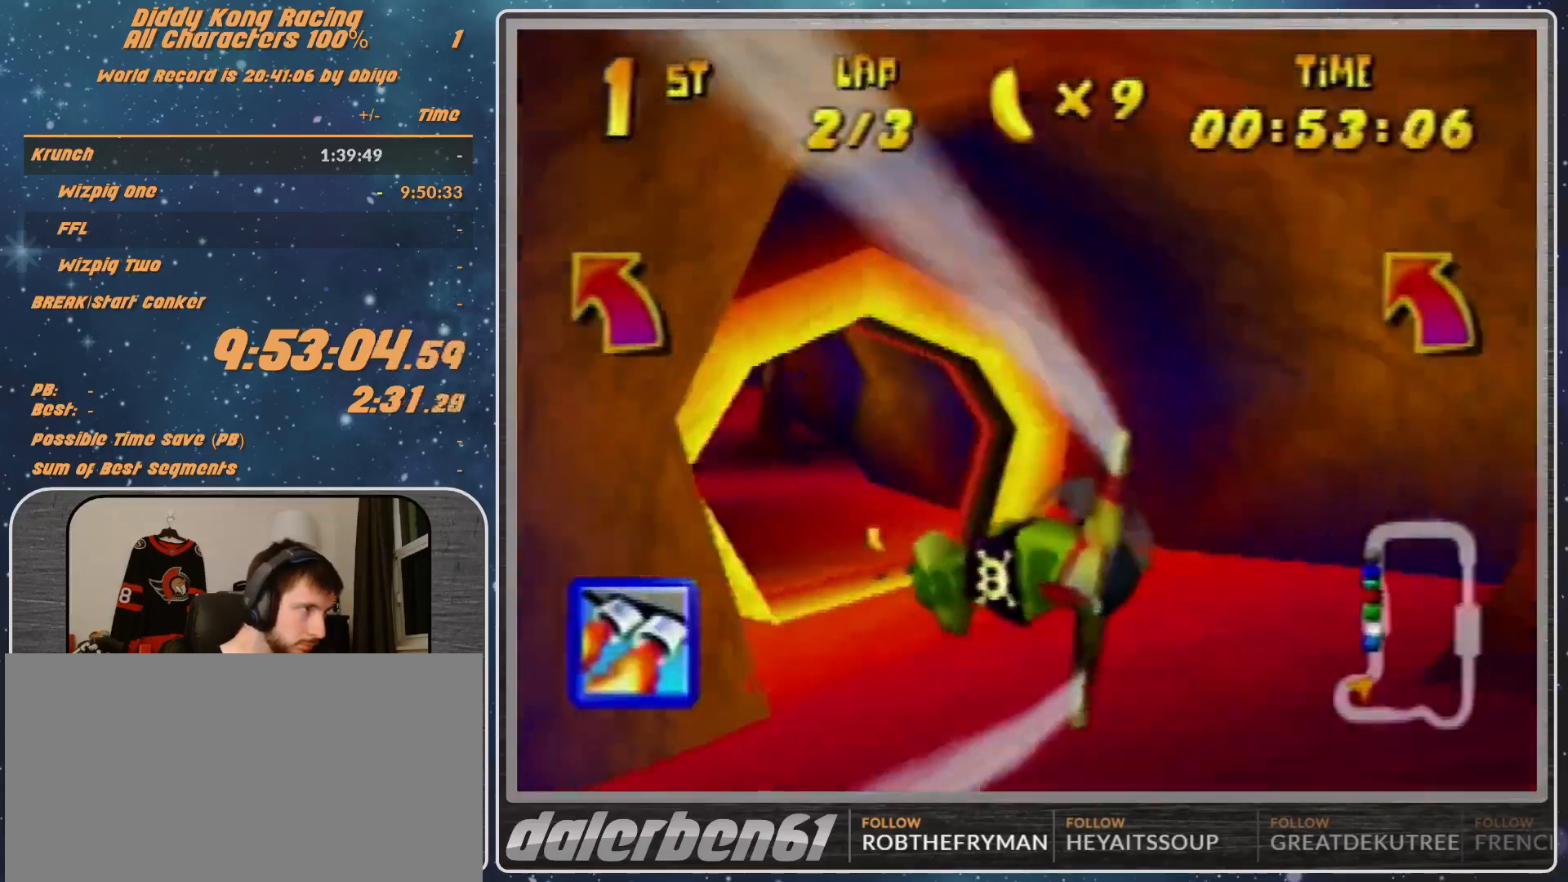
Gameplay with a controller (Nintendo layout); each line is a JSON object with the inputs held at the frame after it. "events" lists button and stick changes between this image and that frame as [ms after this image, input, new state], when the widget could be followed in between. Not read: L1 L3 R3.
{"buttons": ["A", "R1"], "left_stick": "left", "events": [[100, "left_stick", "down-left"], [200, "left_stick", "center"], [333, "left_stick", "down-left"], [500, "left_stick", "left"]]}
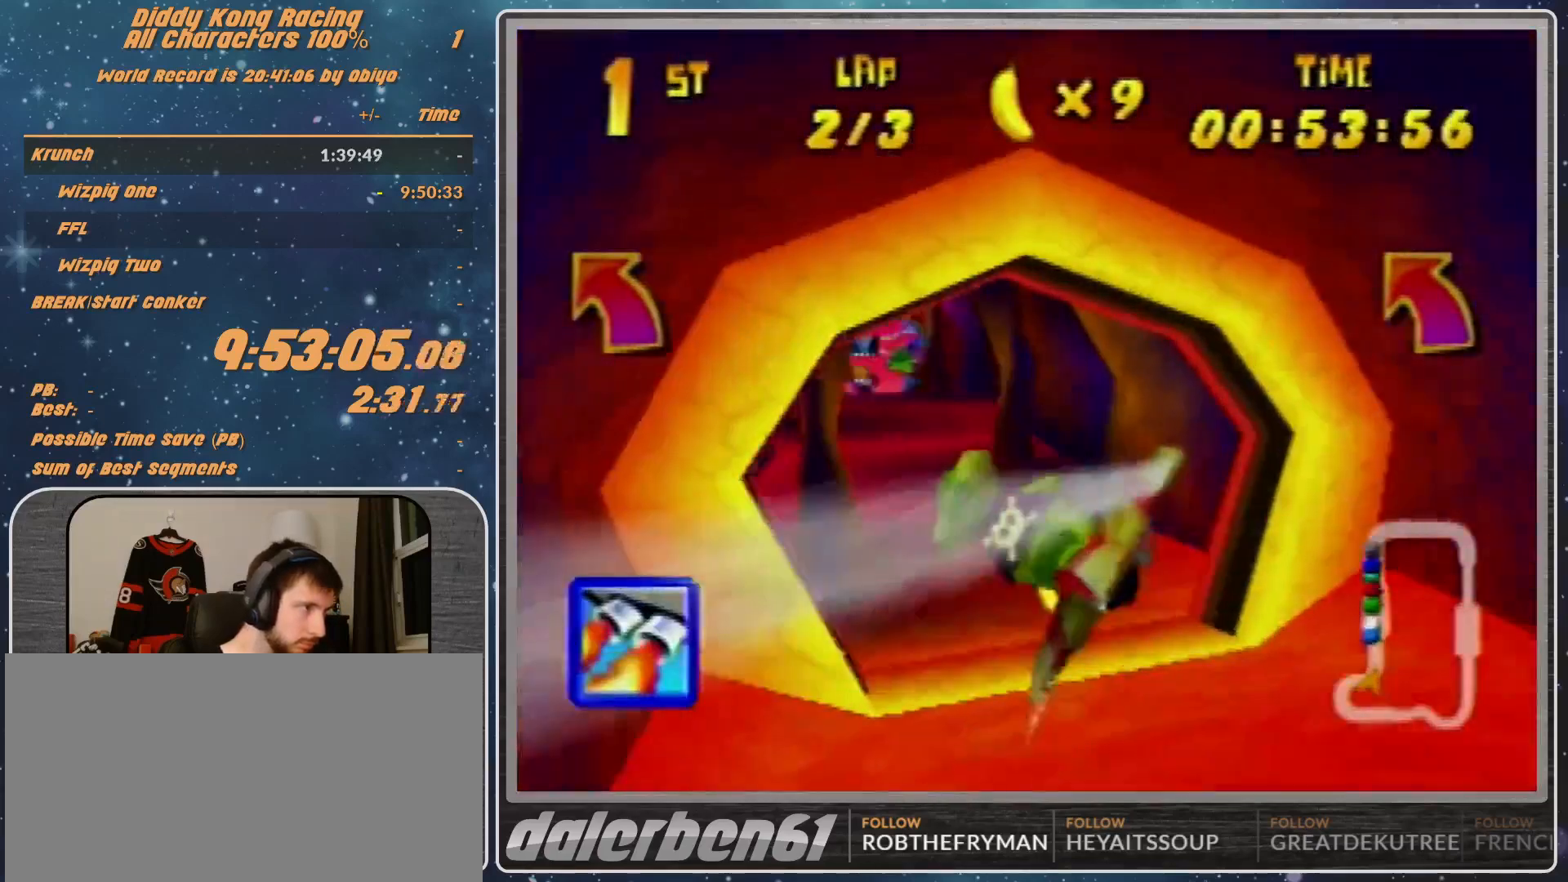
{"buttons": ["A", "R1"], "left_stick": "down-left", "events": [[200, "left_stick", "center"], [233, "A", "up"], [267, "A", "down"], [367, "A", "up"], [433, "A", "down"], [433, "left_stick", "down-left"]]}
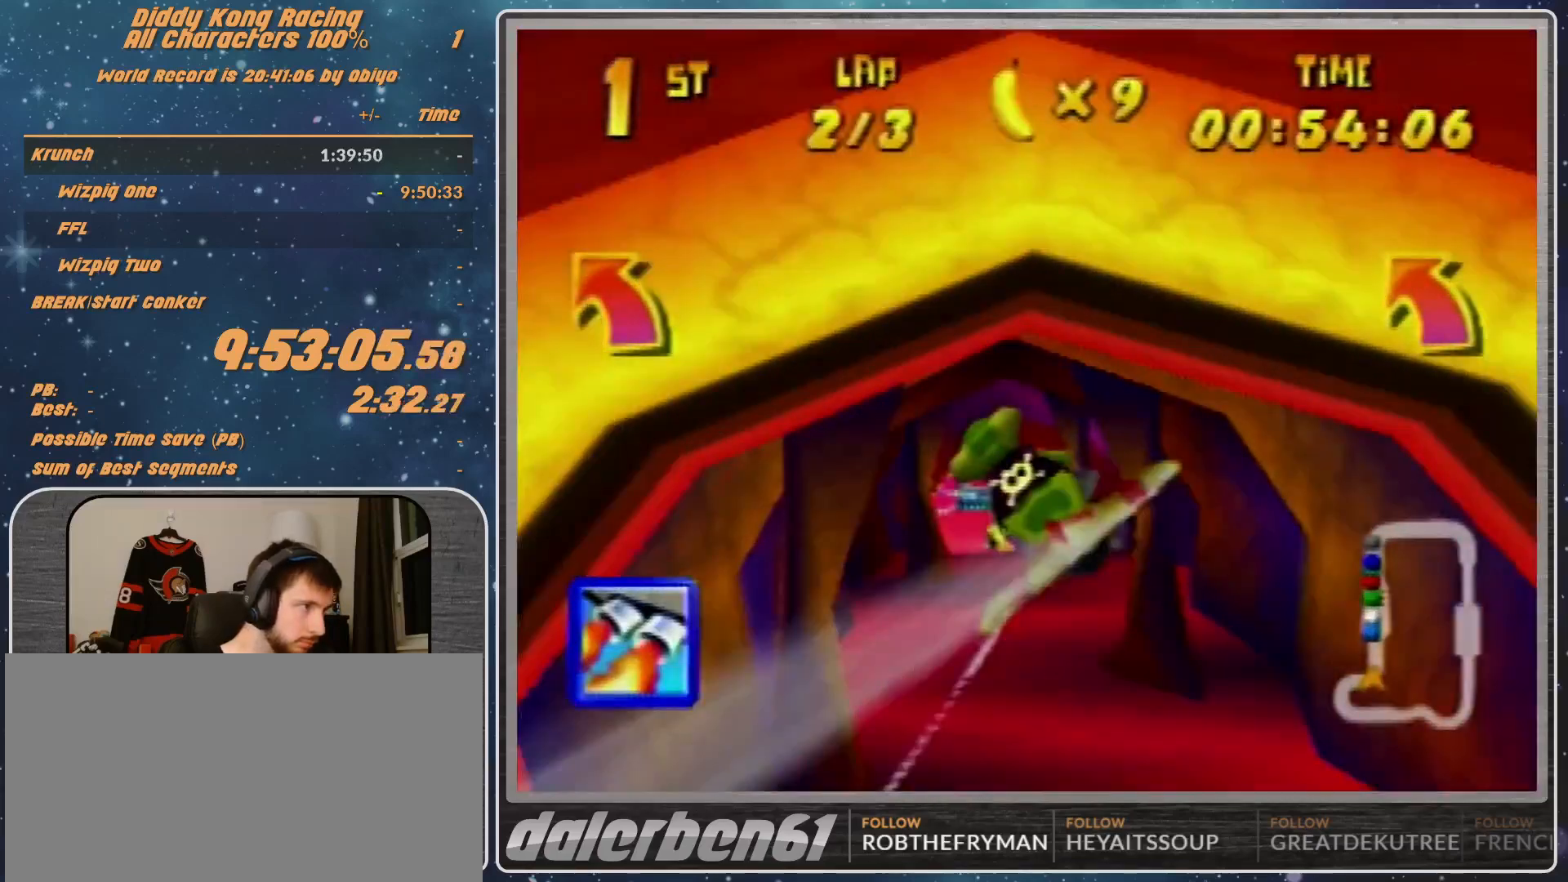
{"buttons": ["R1"], "left_stick": "up-left", "events": [[33, "A", "up"], [33, "left_stick", "left"], [167, "left_stick", "center"], [400, "left_stick", "up-left"]]}
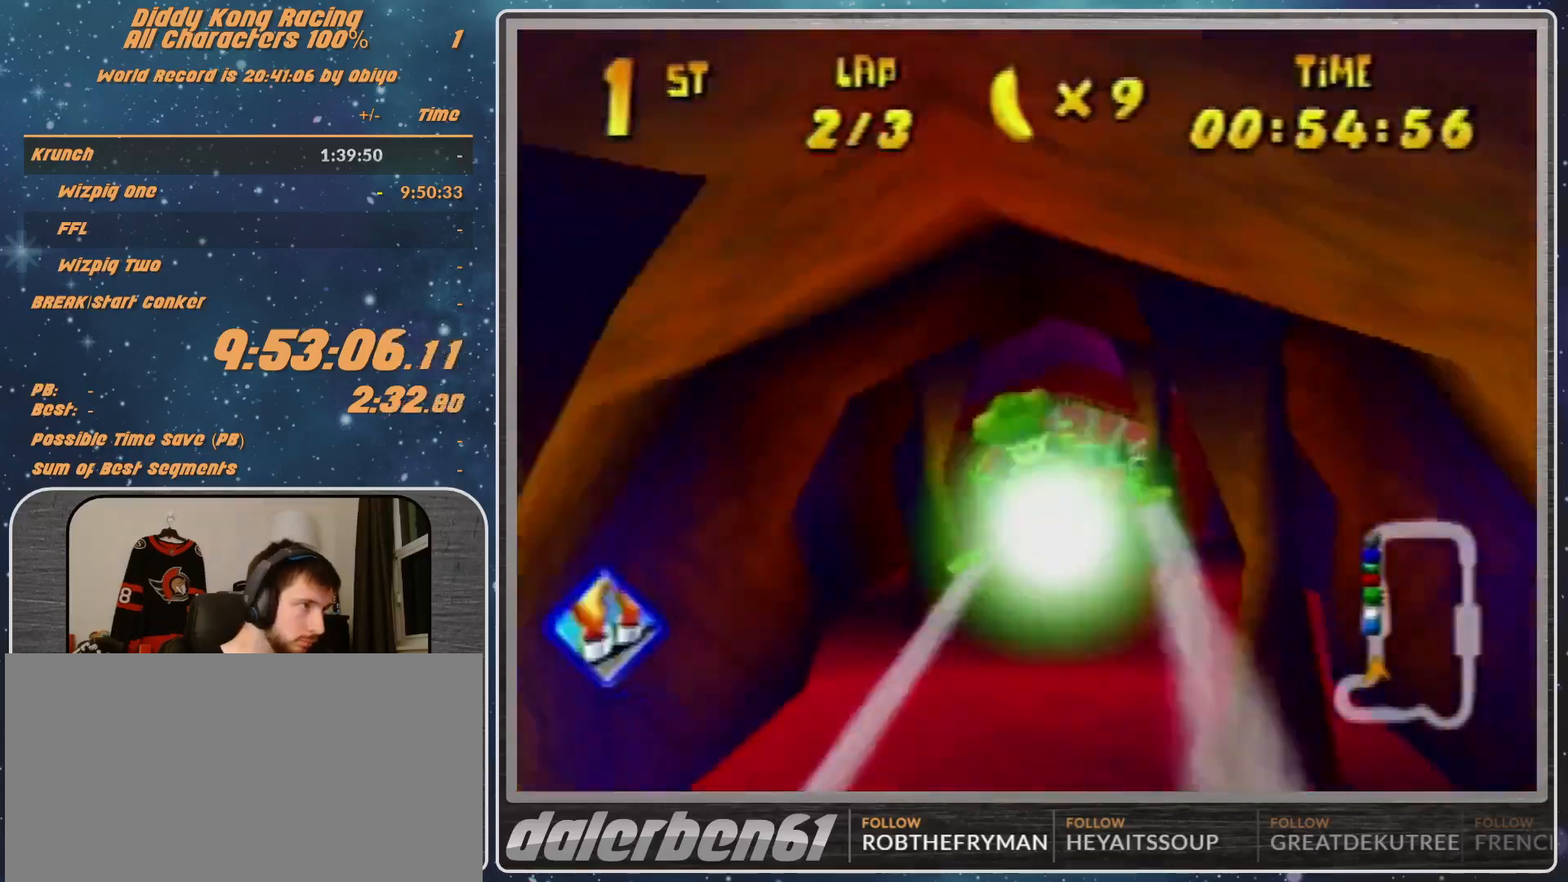
{"buttons": [], "left_stick": "right", "events": [[133, "left_stick", "center"], [467, "R1", "up"], [467, "left_stick", "right"]]}
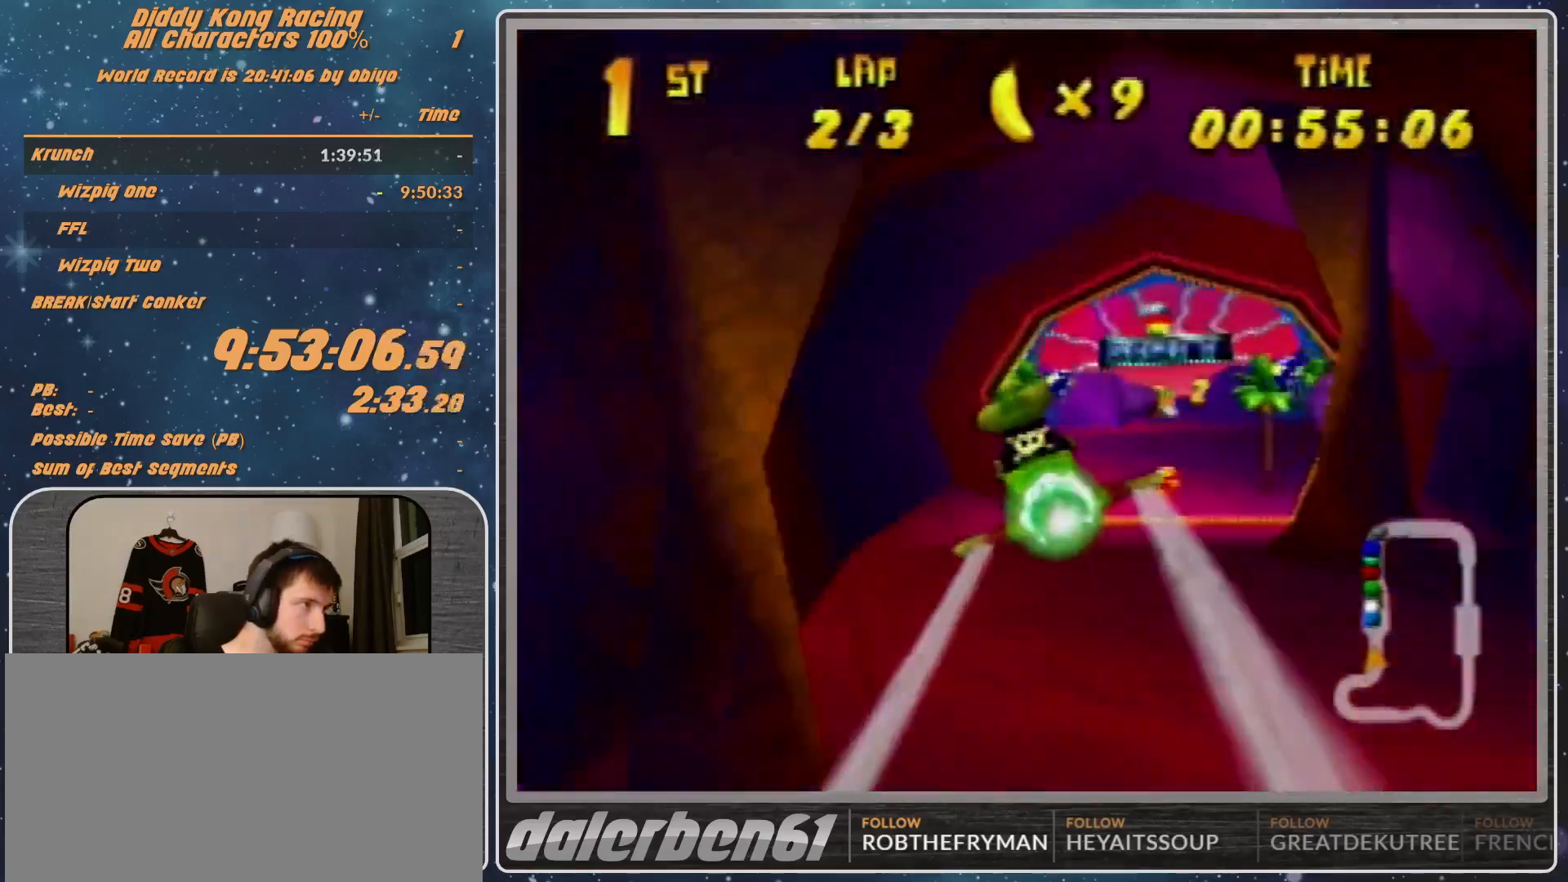
{"buttons": ["R1"], "left_stick": "right", "events": [[67, "R1", "down"], [133, "R1", "up"], [333, "R1", "down"]]}
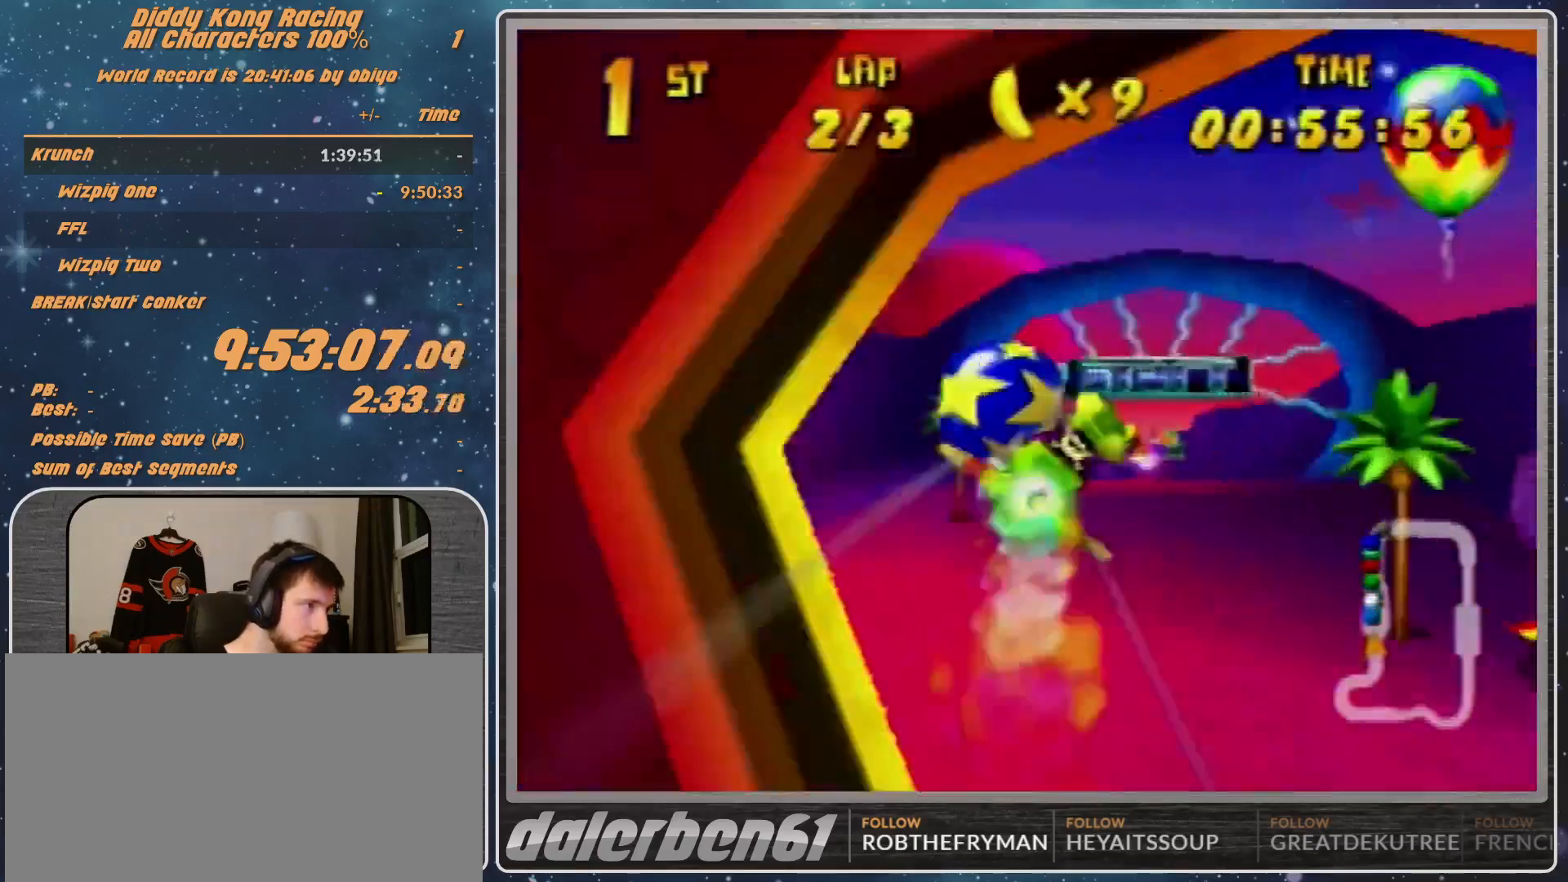
{"buttons": ["R1"], "left_stick": "right", "events": [[133, "left_stick", "center"], [333, "Z", "down"], [333, "left_stick", "right"], [500, "Z", "up"]]}
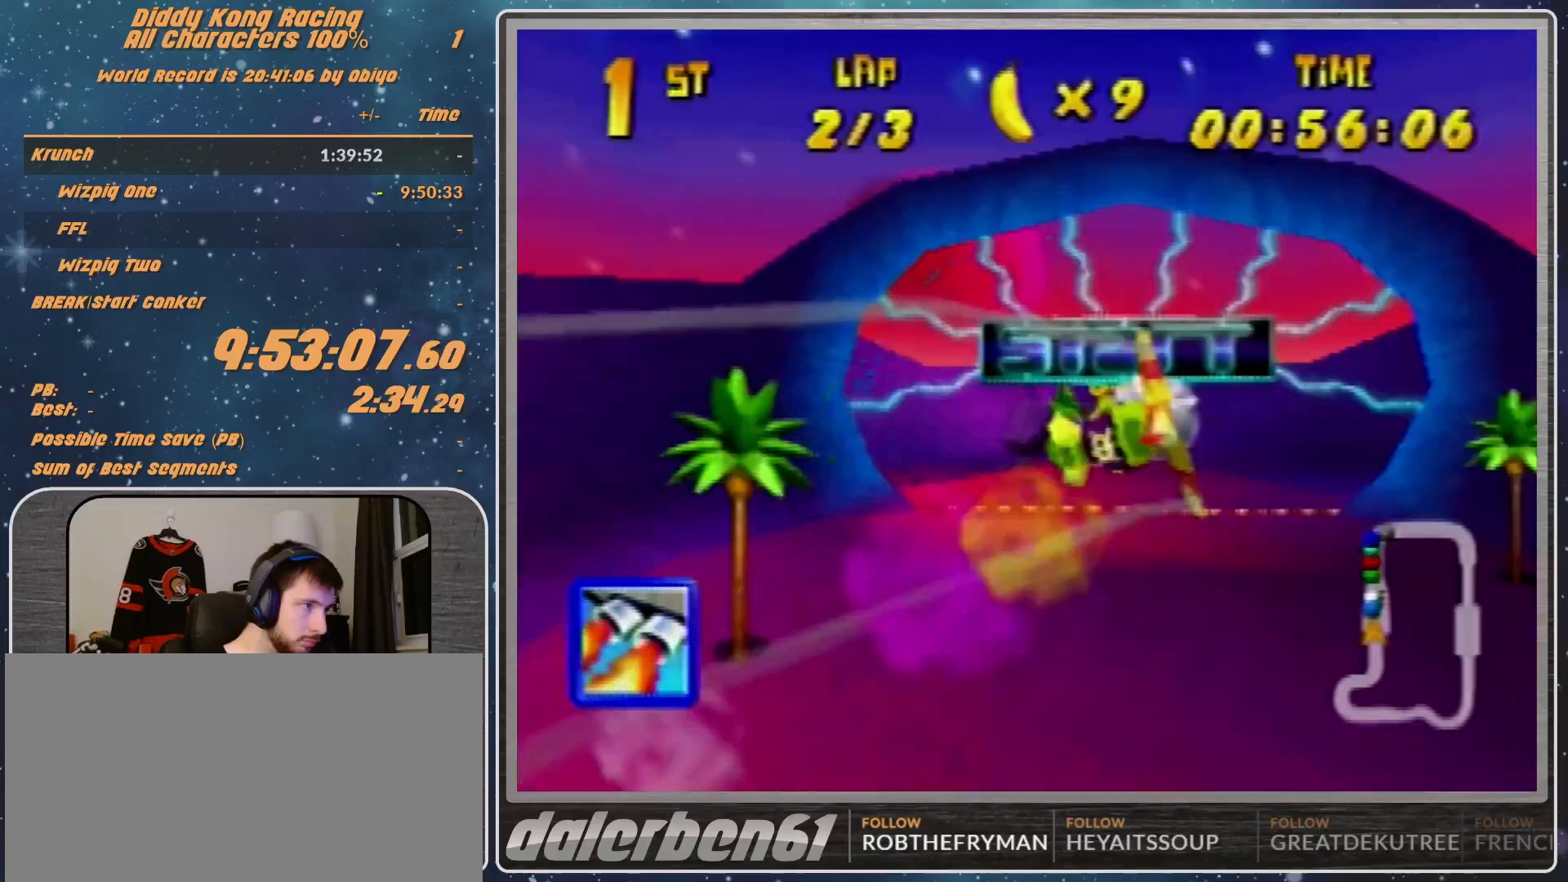
{"buttons": ["R1"], "left_stick": "right", "events": [[100, "left_stick", "center"], [200, "left_stick", "right"]]}
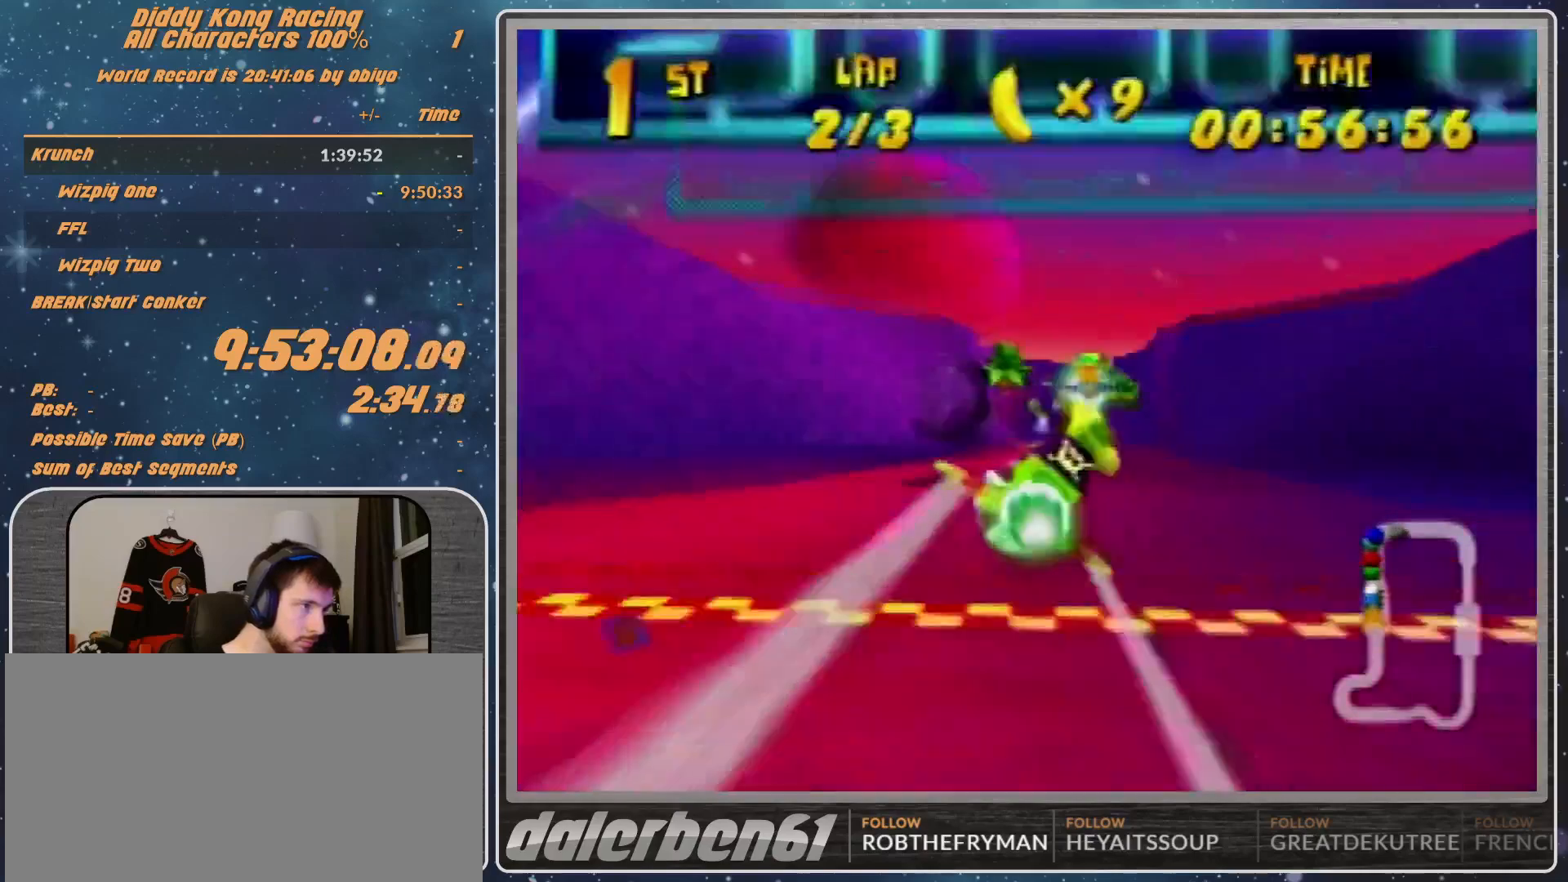
{"buttons": [], "left_stick": "down-left", "events": [[167, "R1", "up"], [167, "left_stick", "center"], [300, "R1", "down"], [333, "left_stick", "down-left"], [400, "R1", "up"]]}
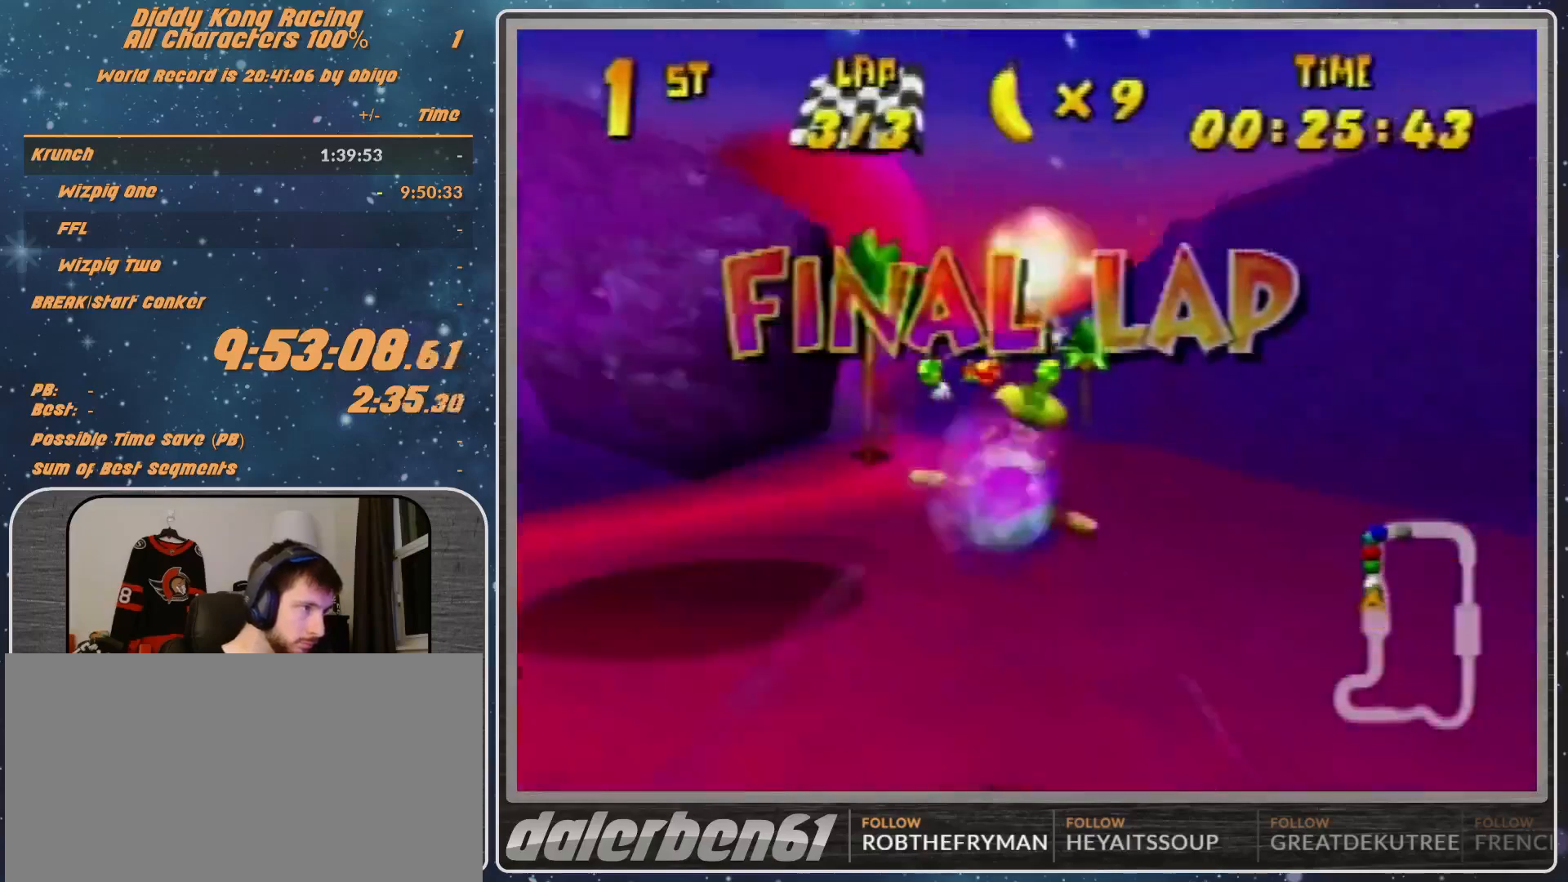
{"buttons": ["R1"], "left_stick": "right", "events": [[100, "R1", "down"], [267, "left_stick", "center"], [400, "left_stick", "right"]]}
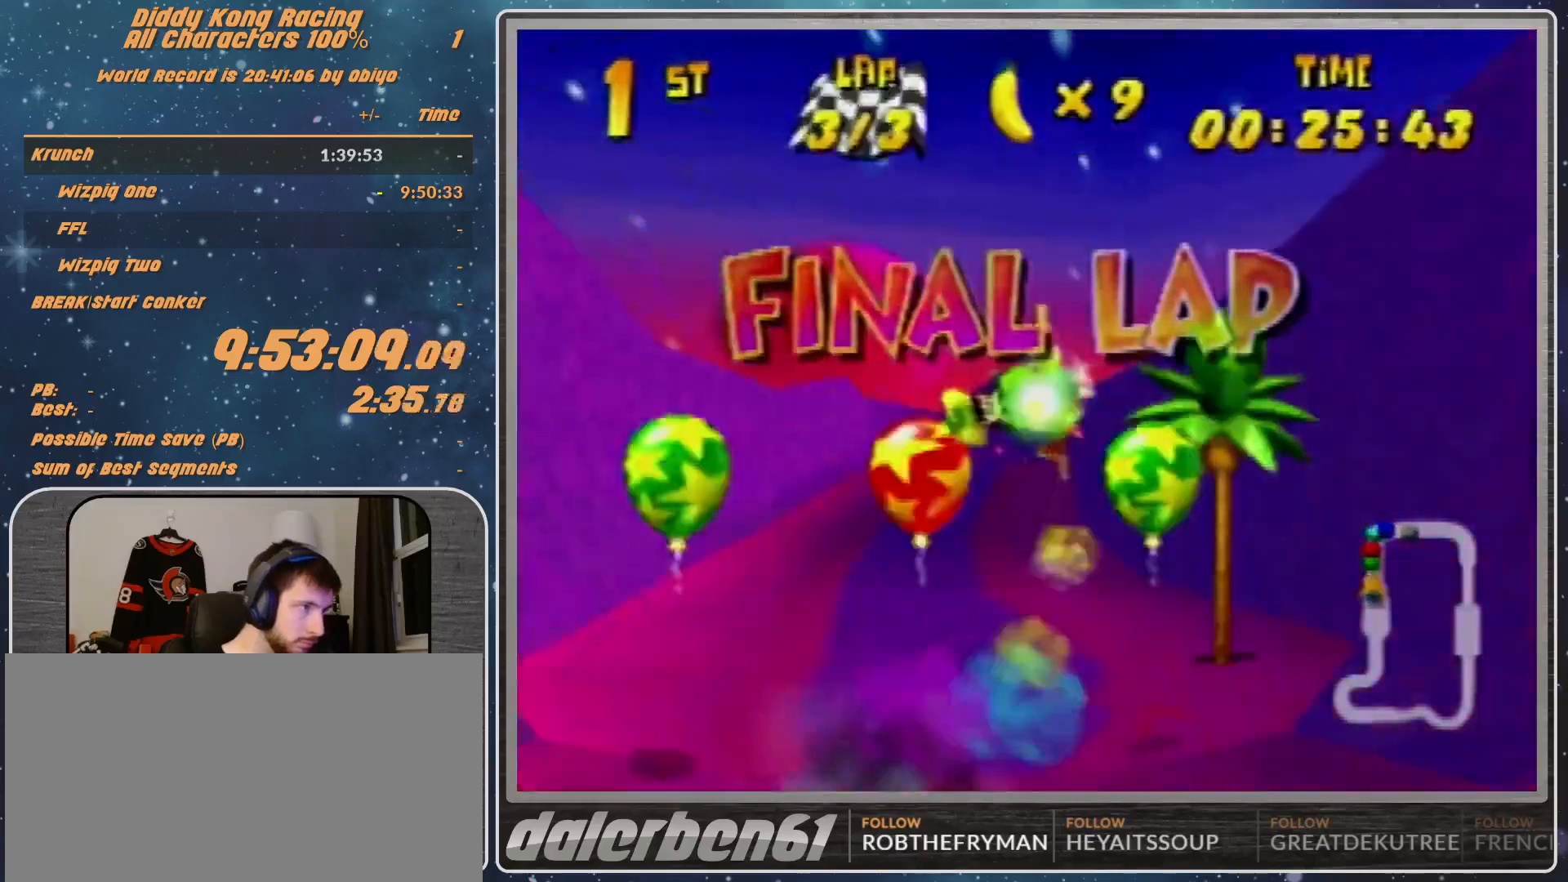
{"buttons": ["B", "R1"], "left_stick": "right", "events": [[367, "B", "down"]]}
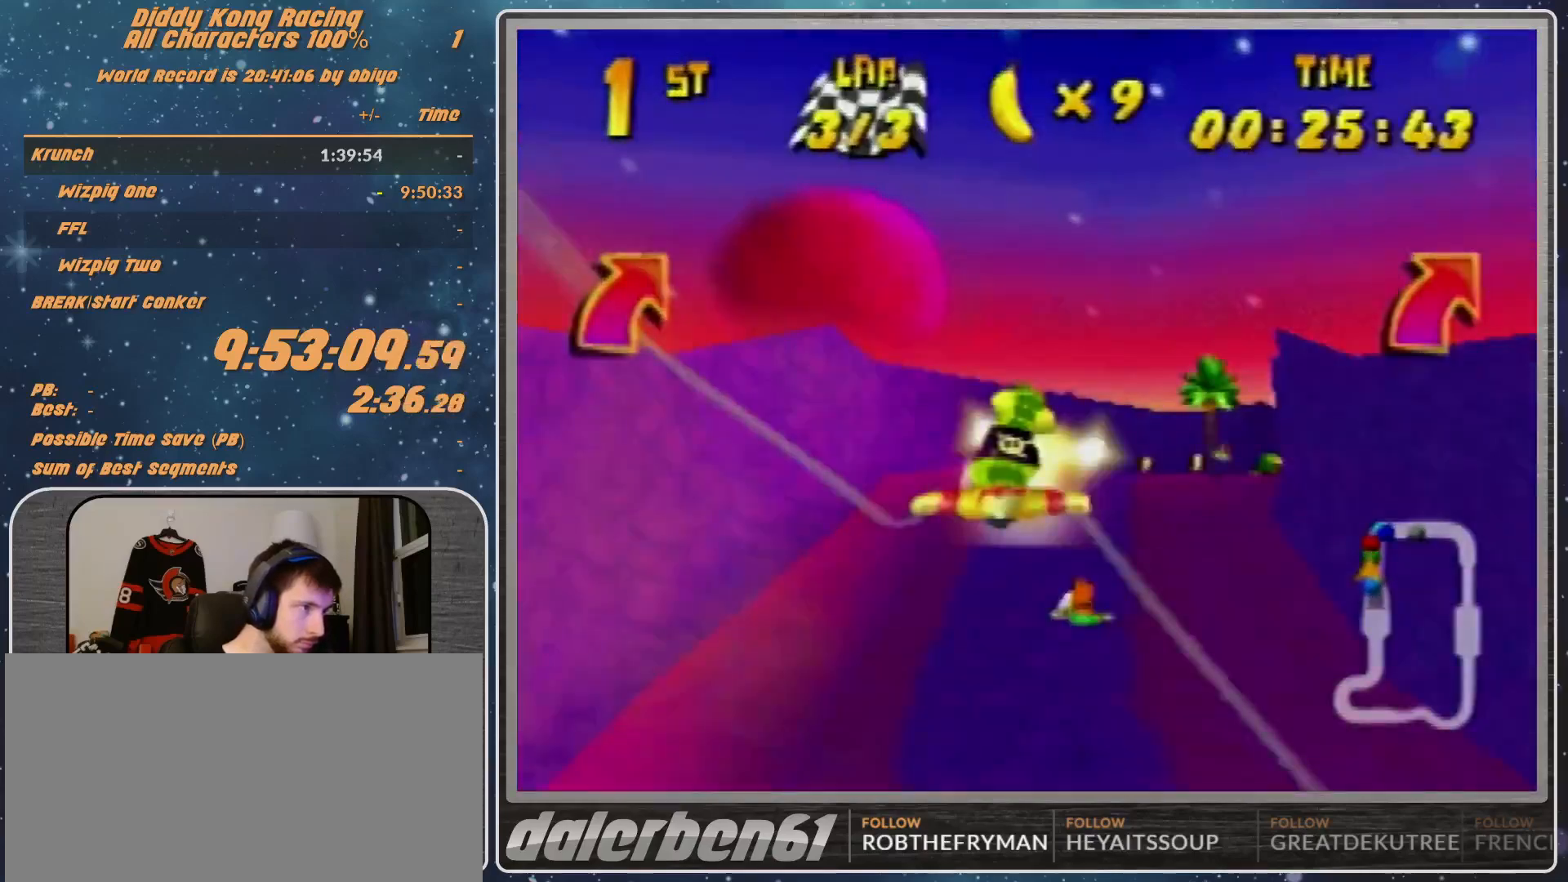
{"buttons": ["R1"], "left_stick": "right", "events": [[33, "B", "up"], [300, "left_stick", "down-right"], [467, "left_stick", "right"]]}
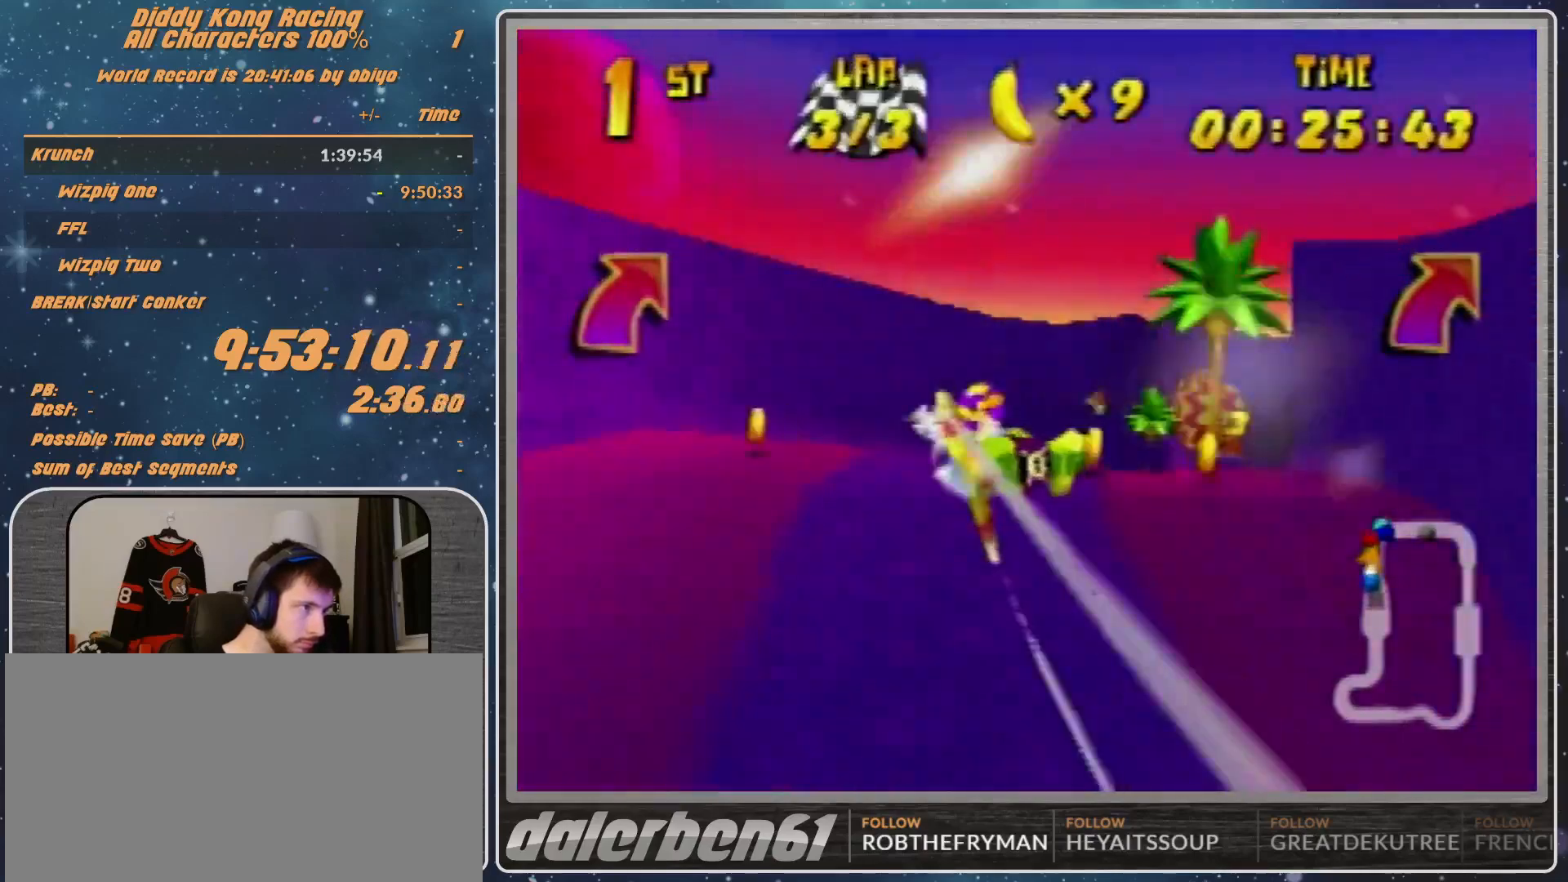
{"buttons": ["B", "R1"], "left_stick": "right", "events": [[367, "B", "down"]]}
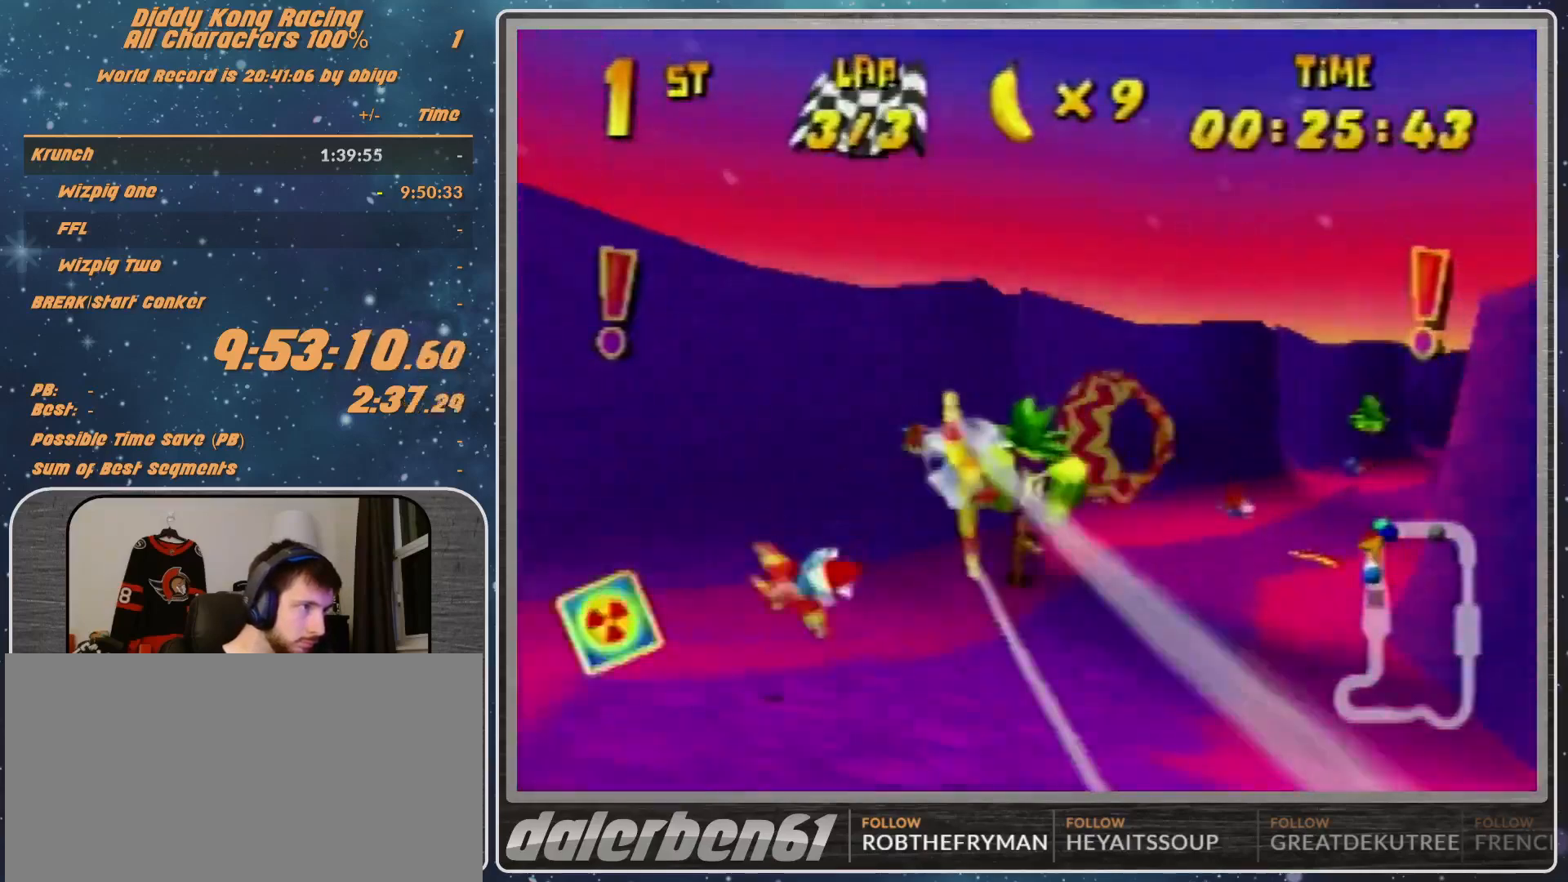
{"buttons": ["R1"], "left_stick": "center", "events": [[167, "B", "up"], [200, "left_stick", "up"], [267, "left_stick", "up-left"], [467, "left_stick", "center"]]}
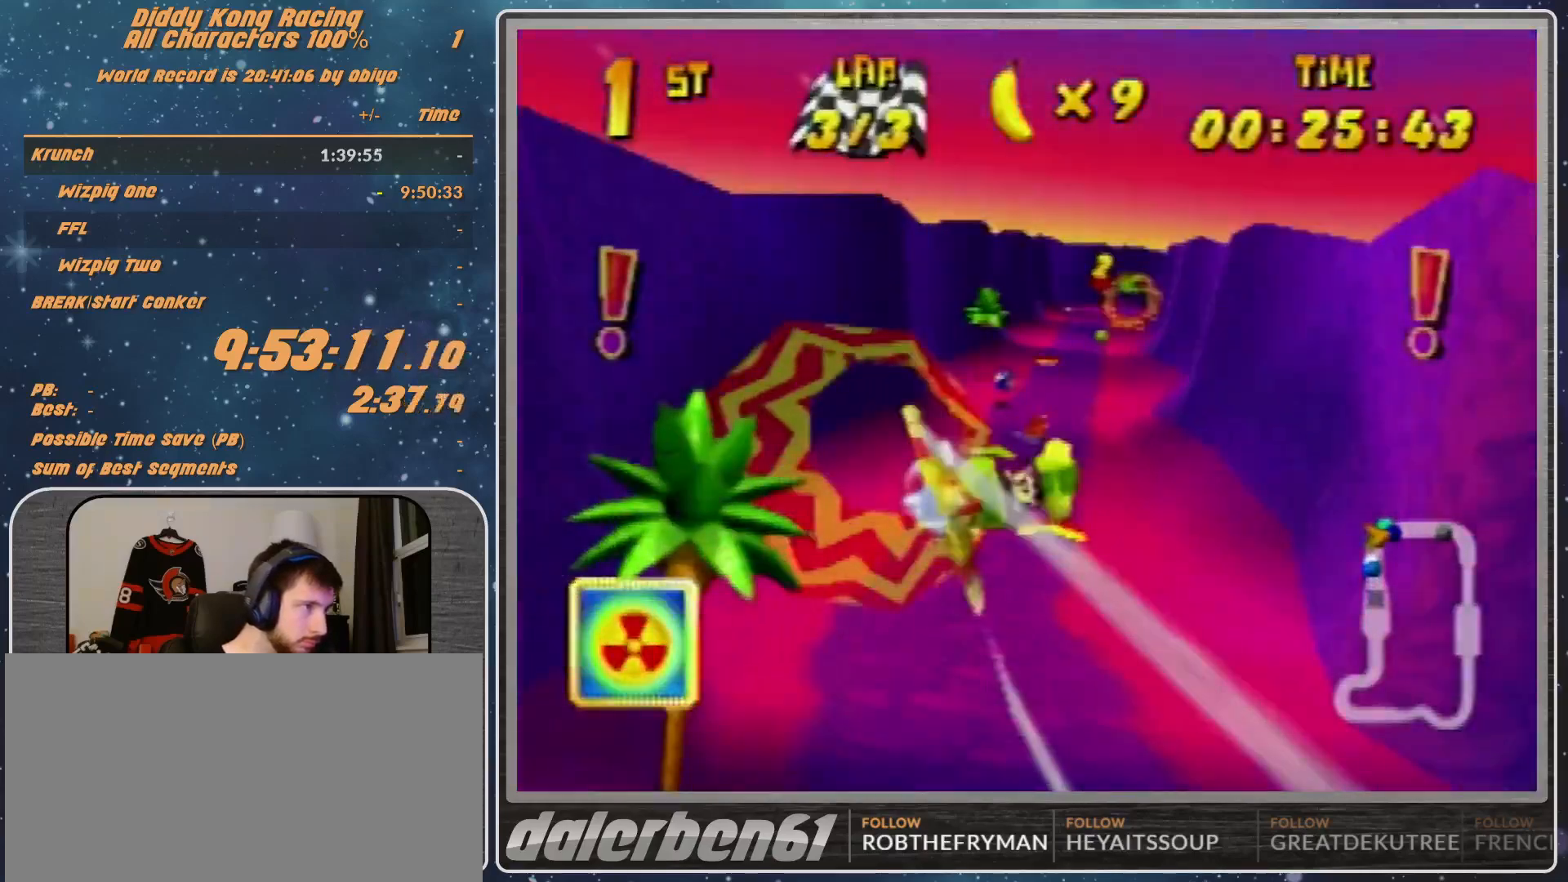
{"buttons": ["R1"], "left_stick": "center", "events": [[33, "left_stick", "up-right"], [267, "left_stick", "center"], [367, "left_stick", "up-left"], [467, "left_stick", "center"]]}
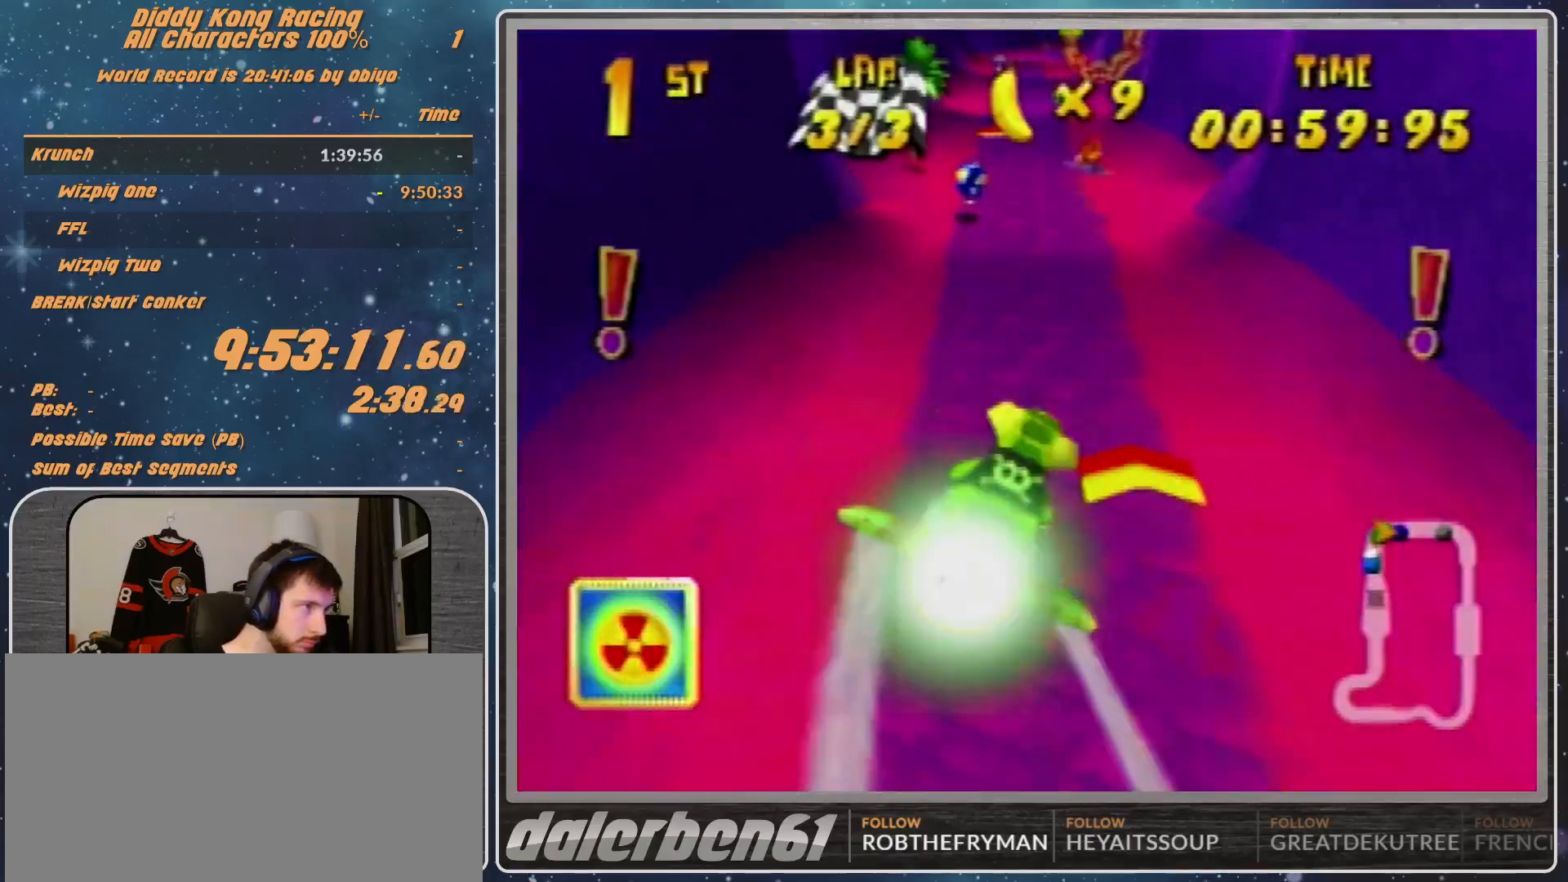
{"buttons": ["R1"], "left_stick": "up", "events": [[133, "left_stick", "up-left"], [367, "left_stick", "up"]]}
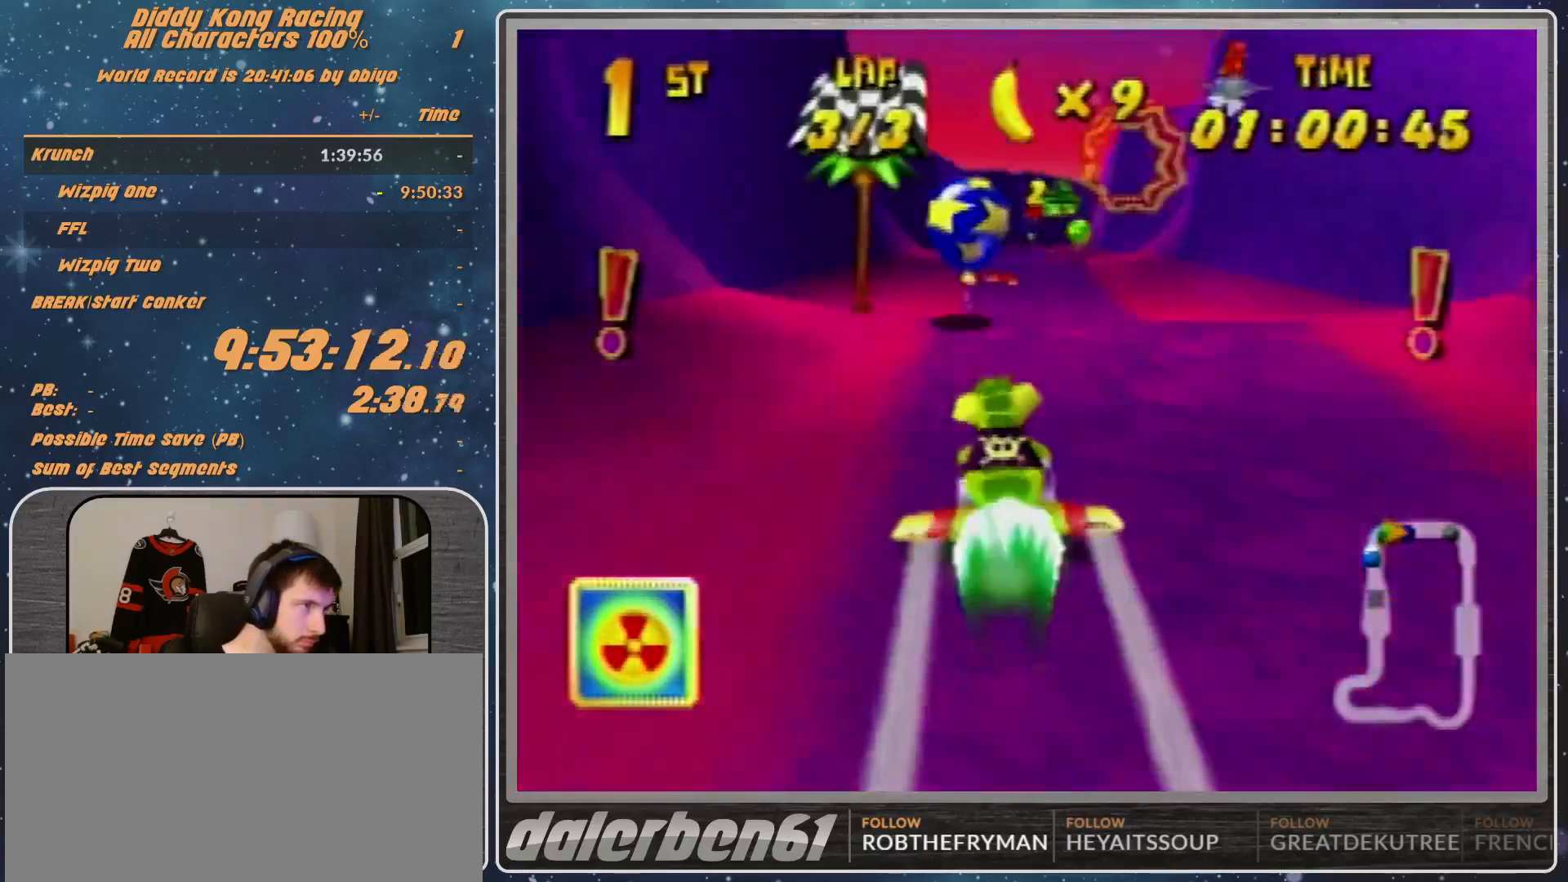
{"buttons": ["R1"], "left_stick": "up", "events": []}
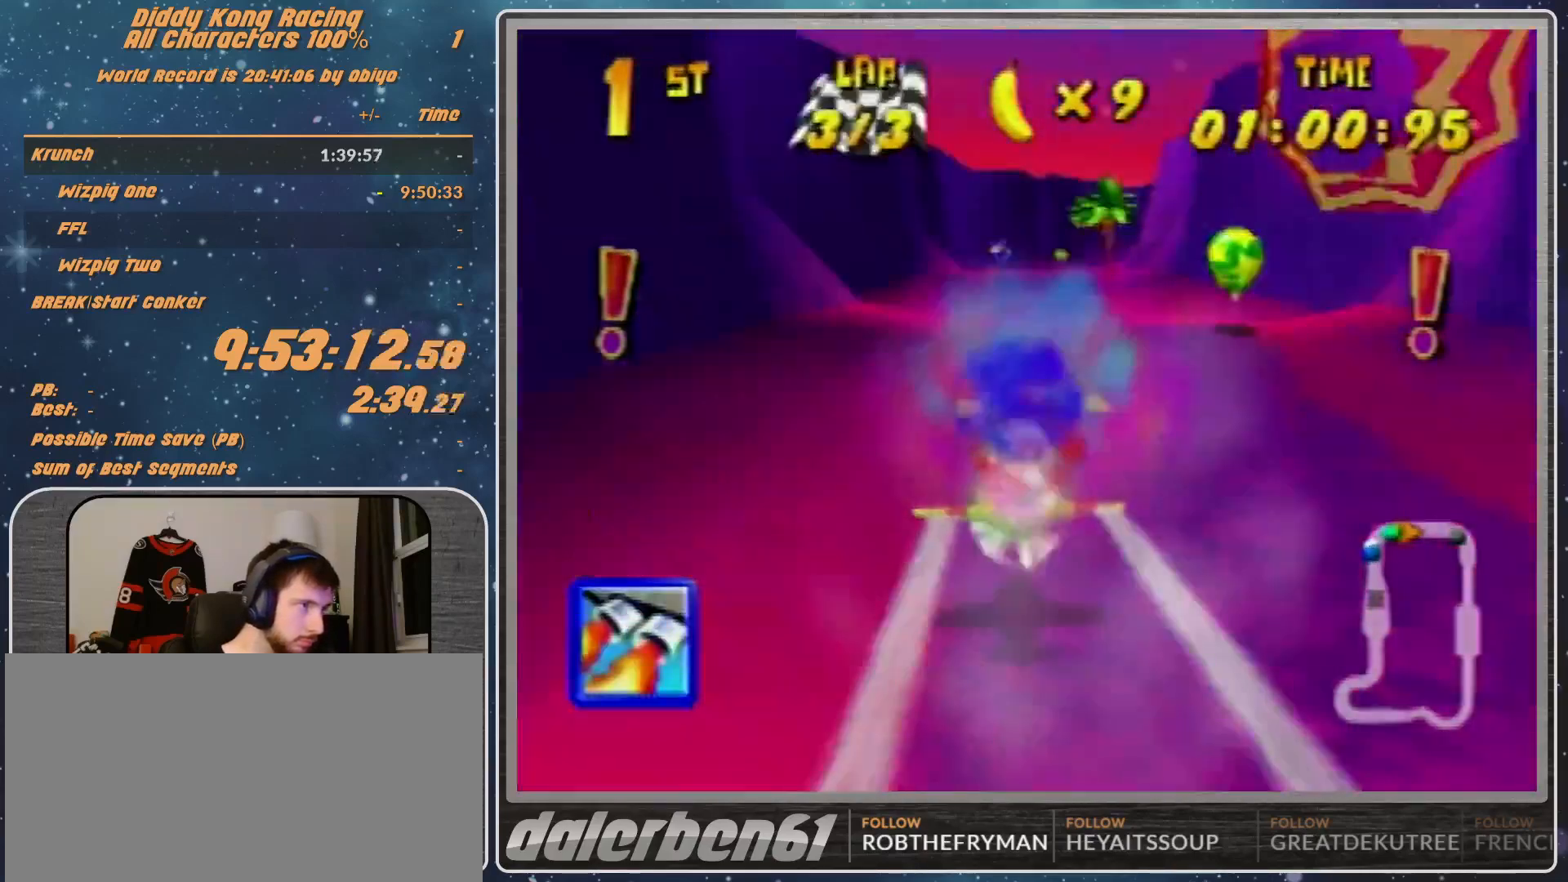
{"buttons": ["R1"], "left_stick": "up-left", "events": [[333, "left_stick", "up-left"]]}
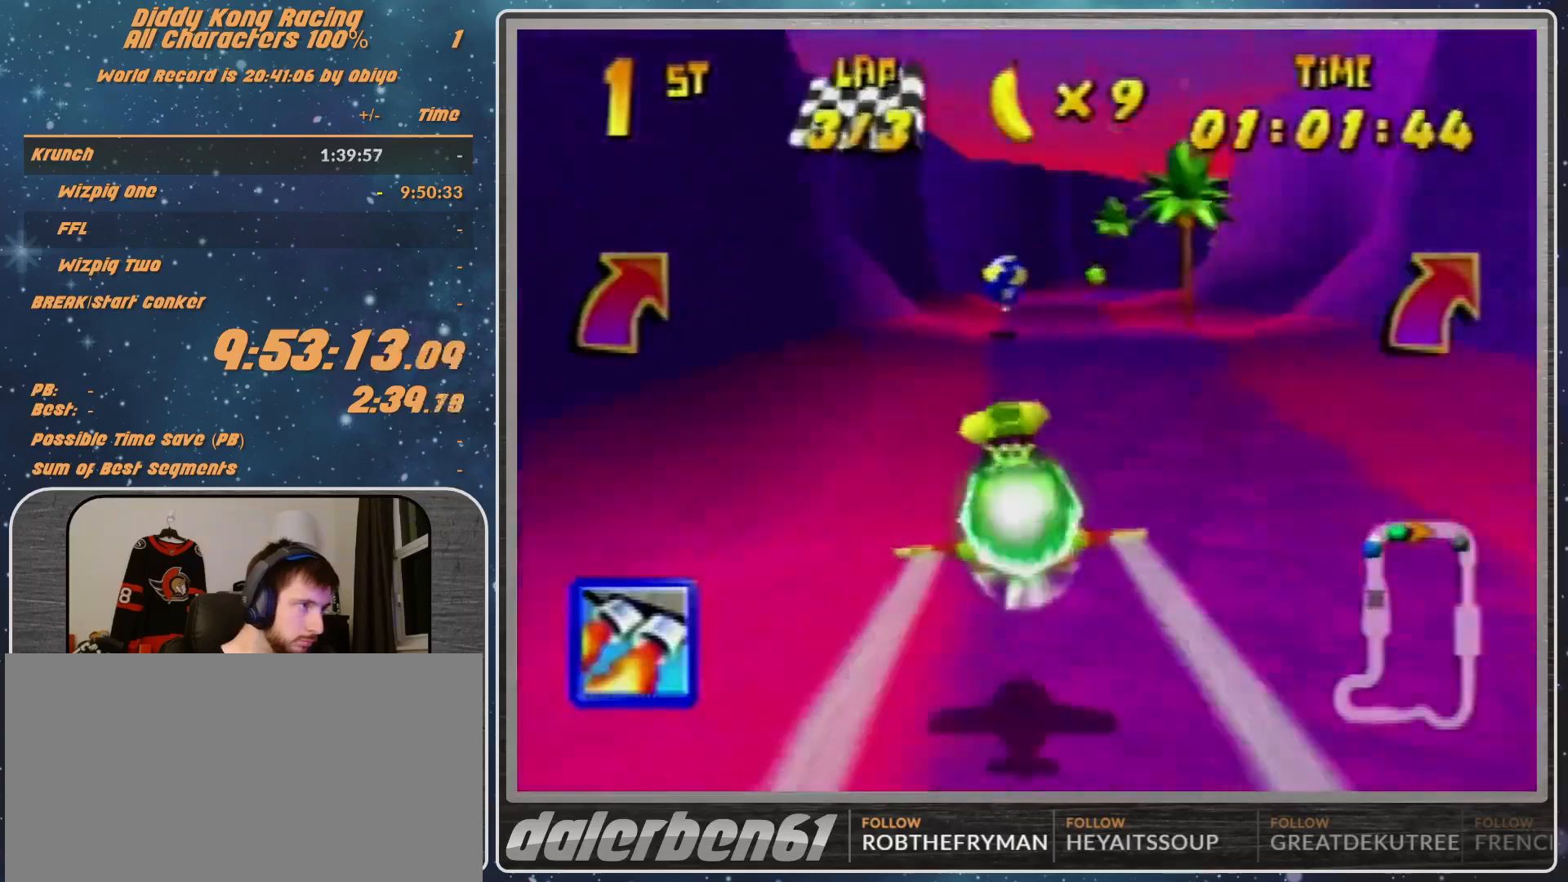
{"buttons": ["B", "R1"], "left_stick": "right", "events": [[100, "left_stick", "down-right"], [300, "left_stick", "right"], [400, "B", "down"]]}
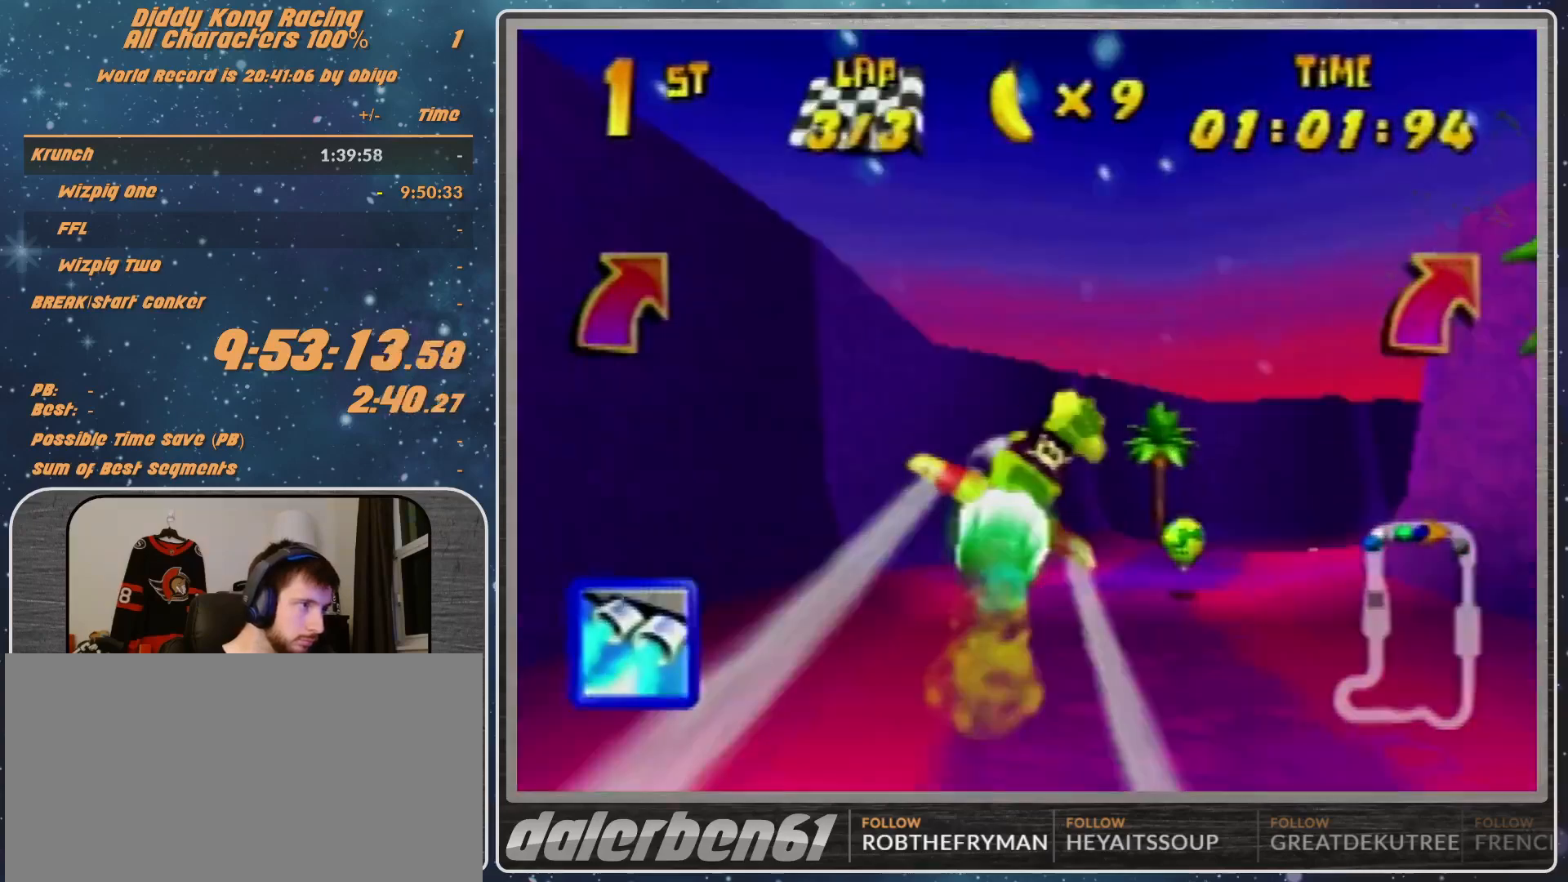
{"buttons": ["B", "R1"], "left_stick": "right", "events": [[167, "B", "up"], [333, "B", "down"]]}
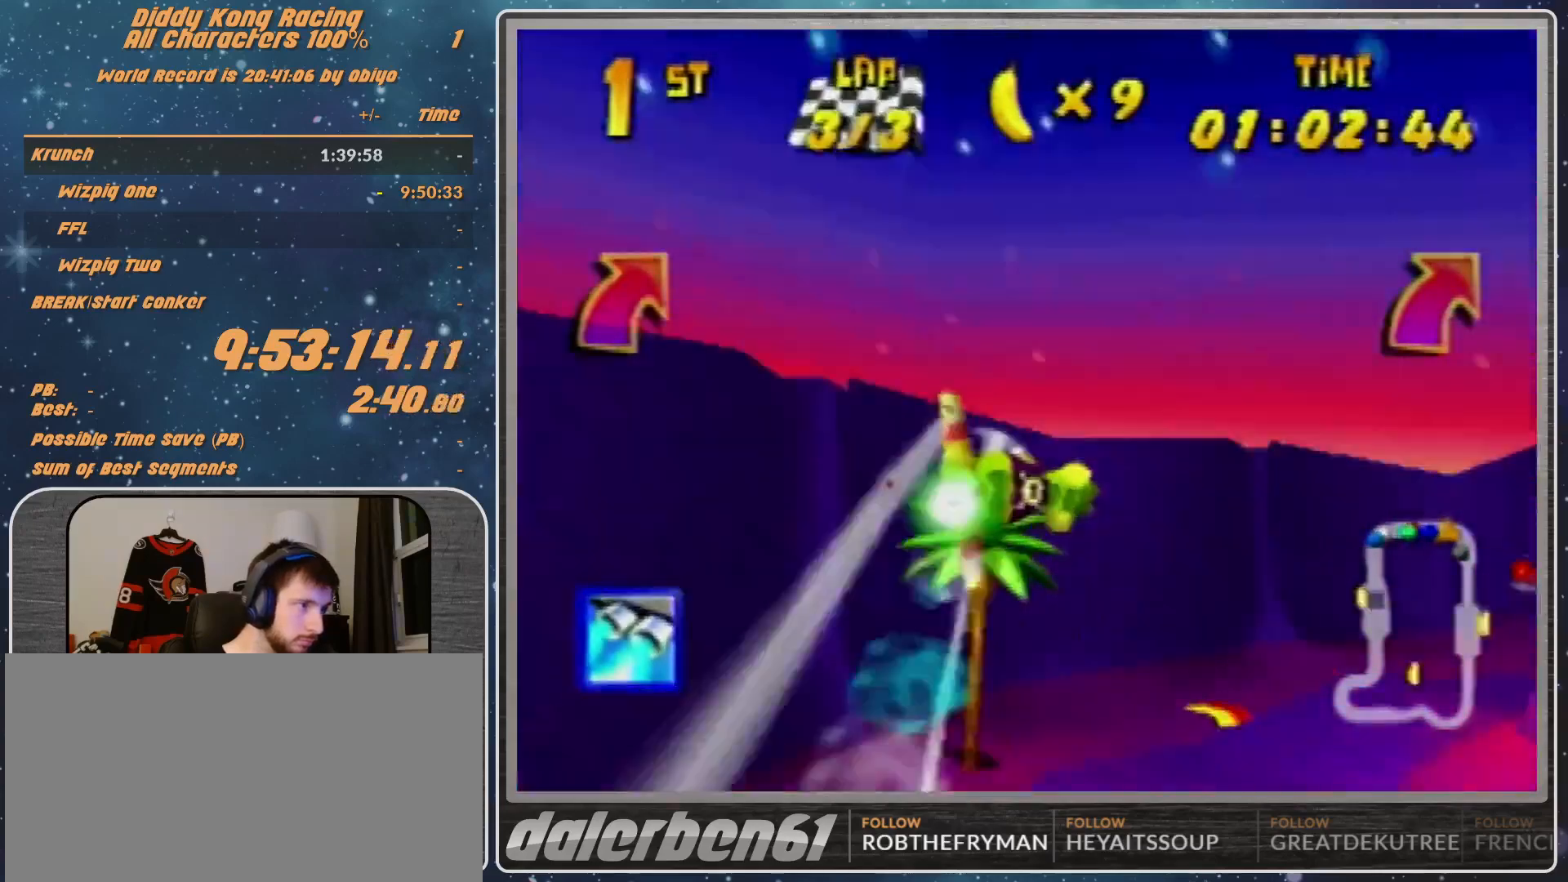
{"buttons": [], "left_stick": "right", "events": [[100, "B", "up"], [233, "R1", "up"], [400, "R1", "down"], [500, "R1", "up"]]}
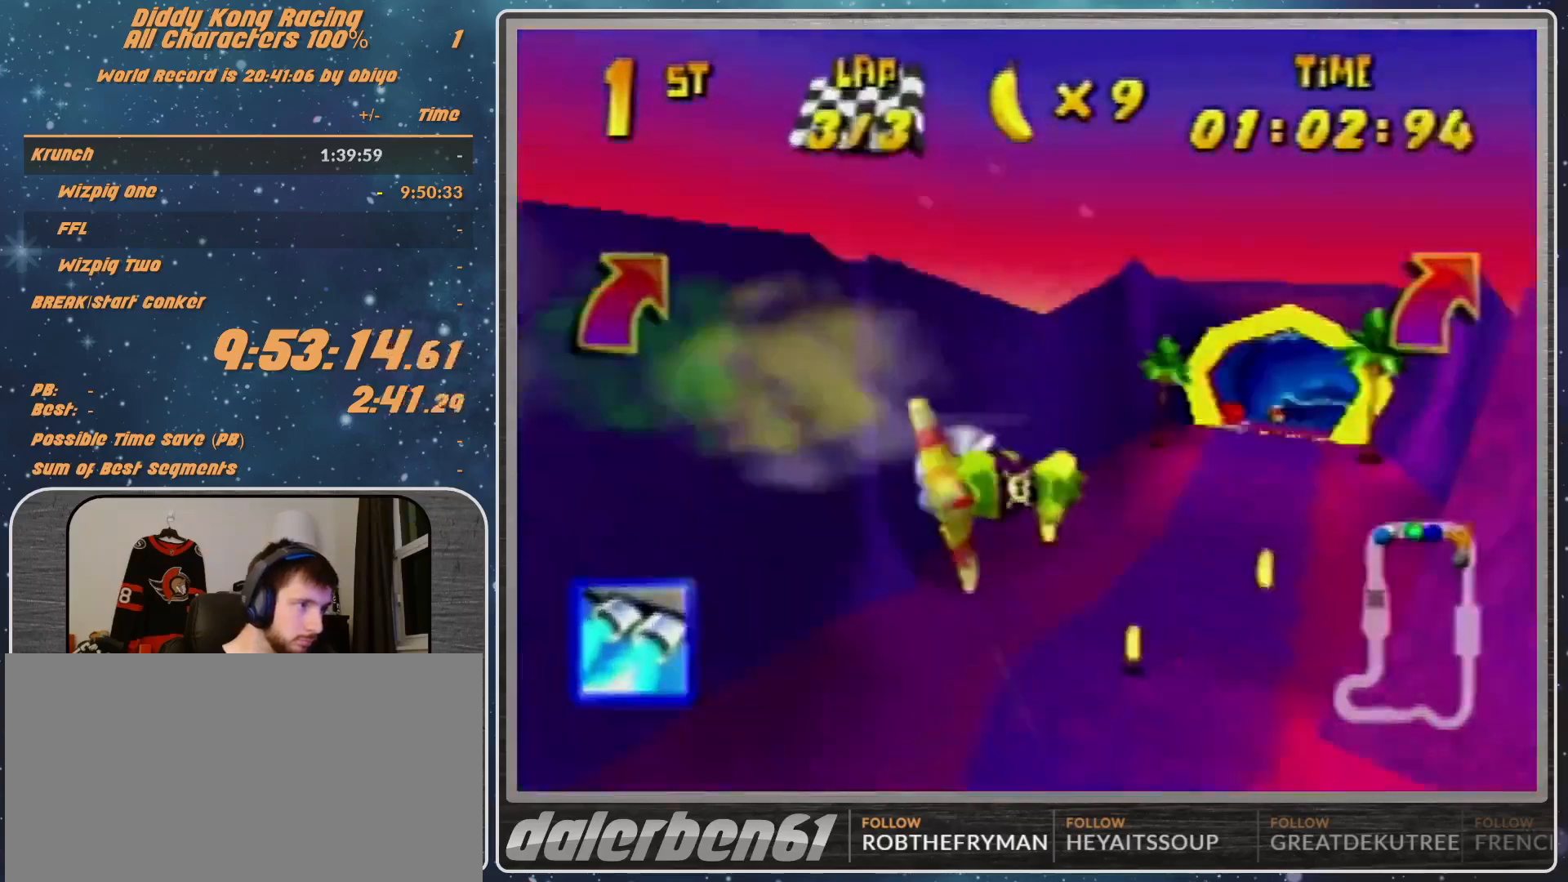
{"buttons": [], "left_stick": "right", "events": [[133, "R1", "down"], [267, "R1", "up"]]}
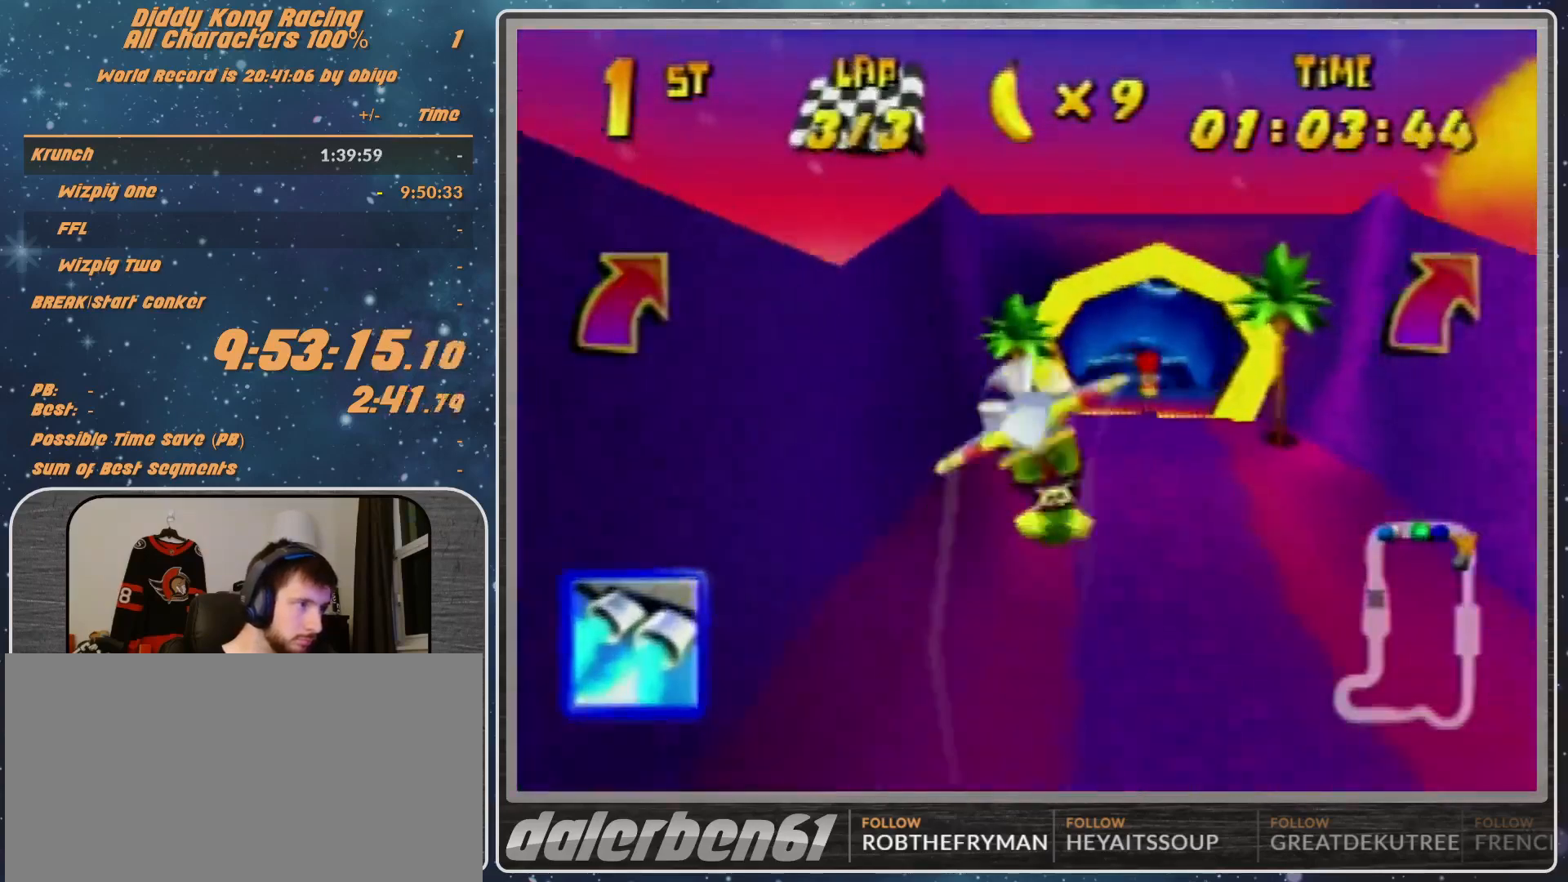
{"buttons": ["R1"], "left_stick": "right", "events": [[133, "R1", "down"]]}
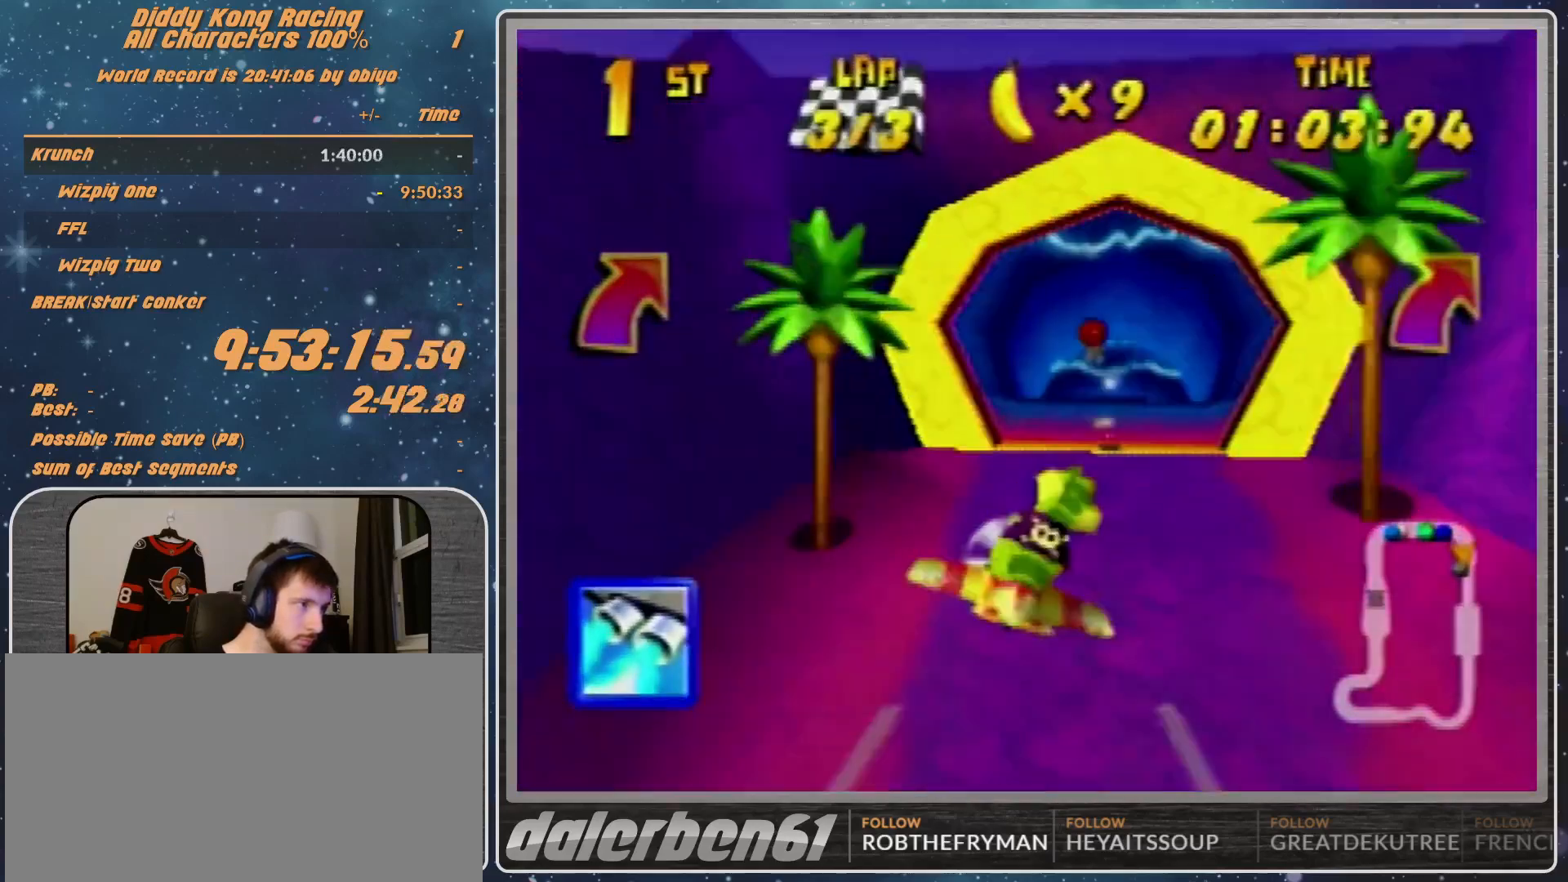
{"buttons": ["R1", "Z"], "left_stick": "up", "events": [[67, "left_stick", "center"], [200, "left_stick", "up"], [433, "Z", "down"]]}
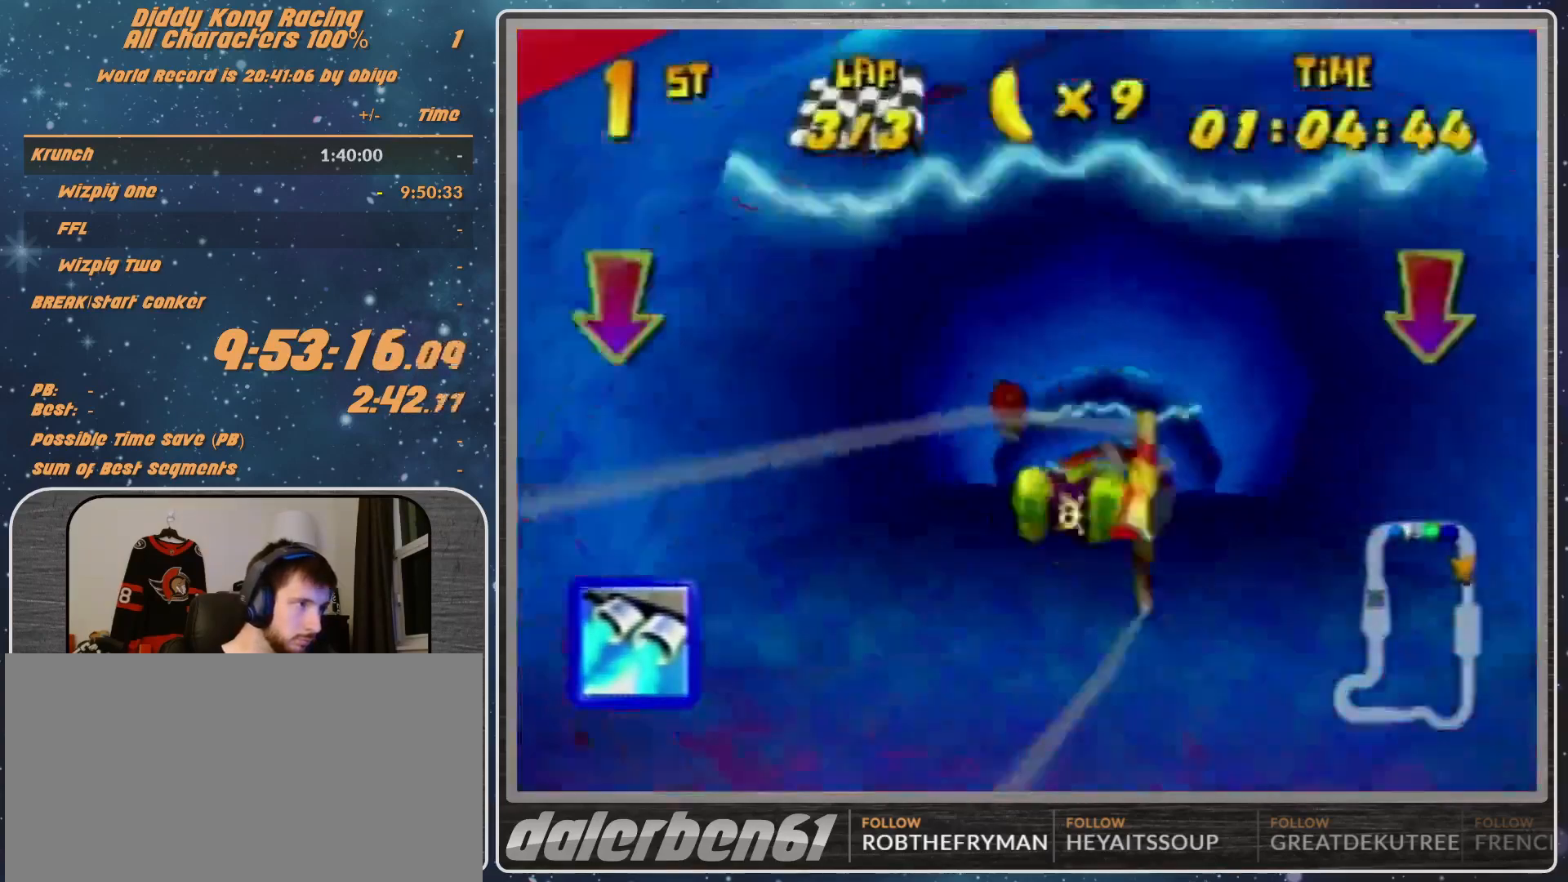
{"buttons": ["R1"], "left_stick": "right", "events": [[100, "Z", "up"], [100, "left_stick", "center"], [233, "left_stick", "up-right"], [333, "left_stick", "right"]]}
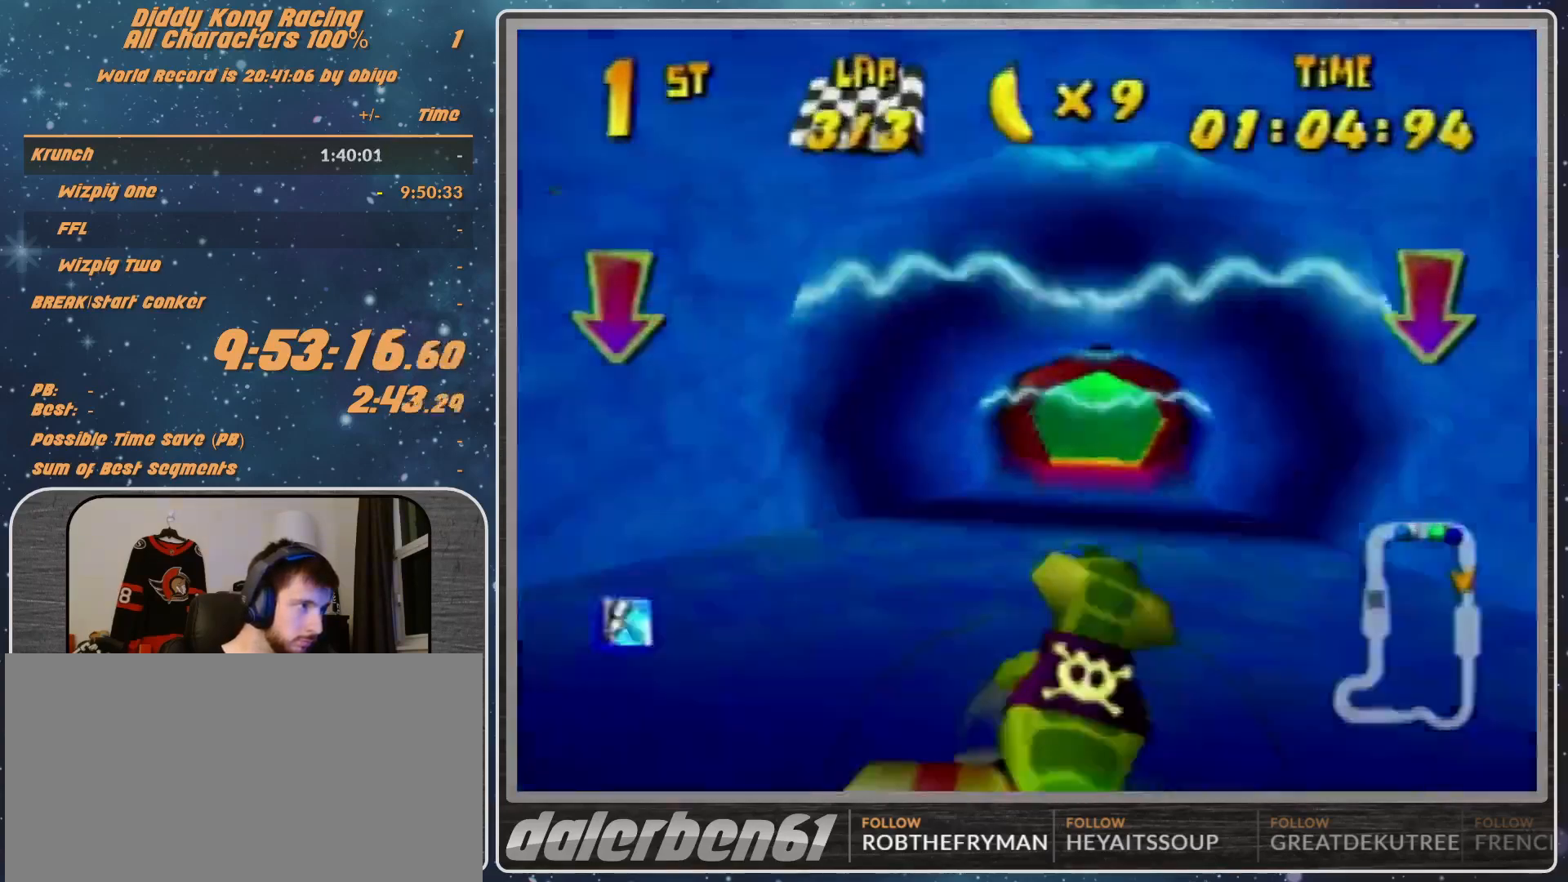
{"buttons": ["R1"], "left_stick": "center", "events": [[400, "left_stick", "center"]]}
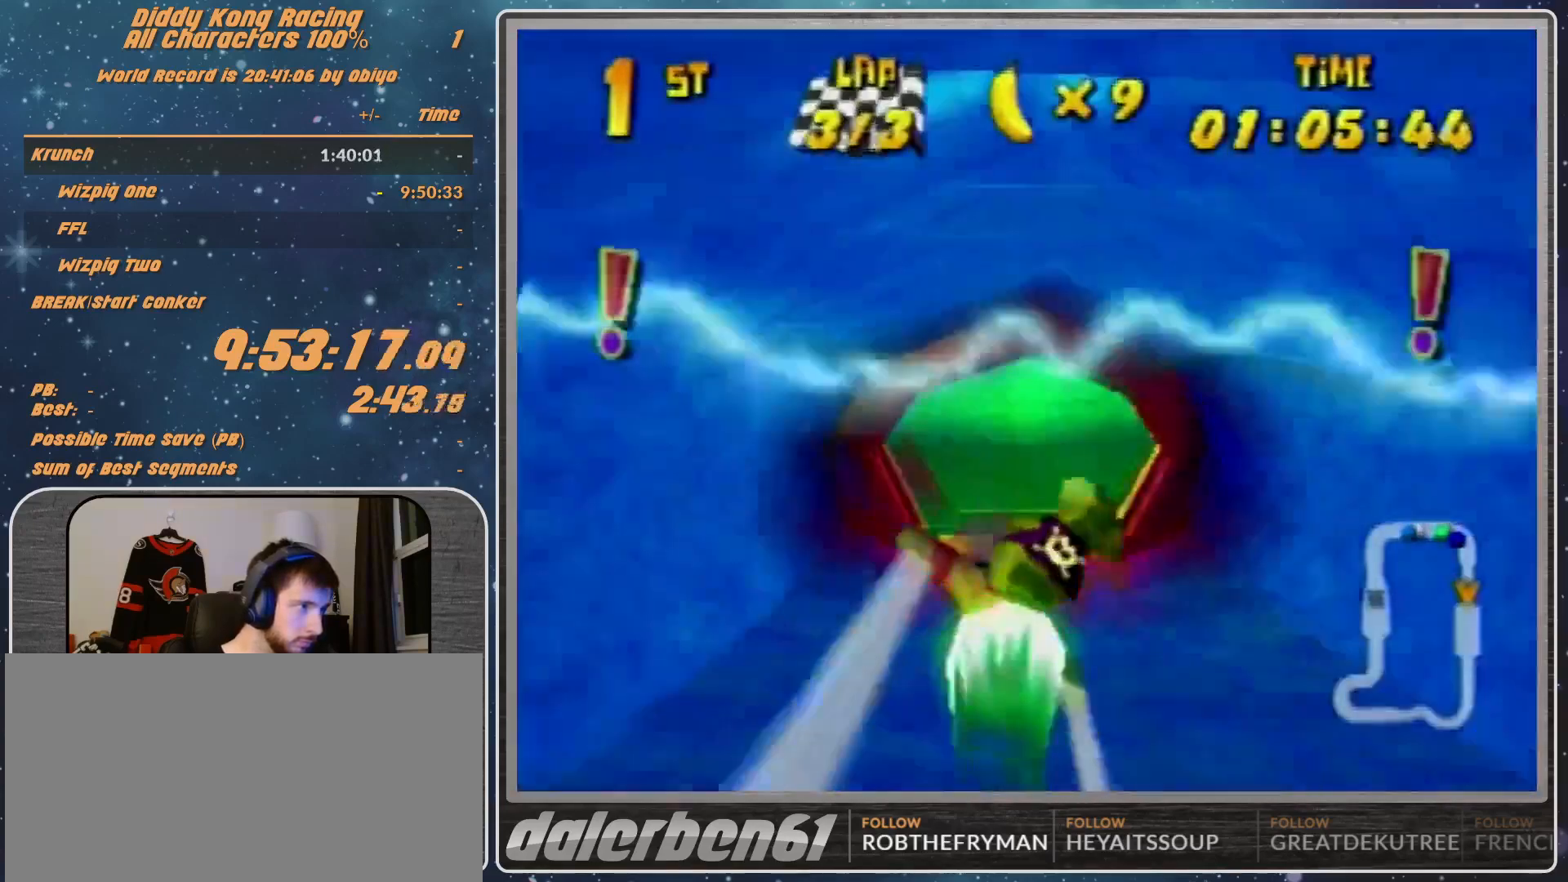
{"buttons": [], "left_stick": "left", "events": [[367, "R1", "up"], [367, "left_stick", "left"]]}
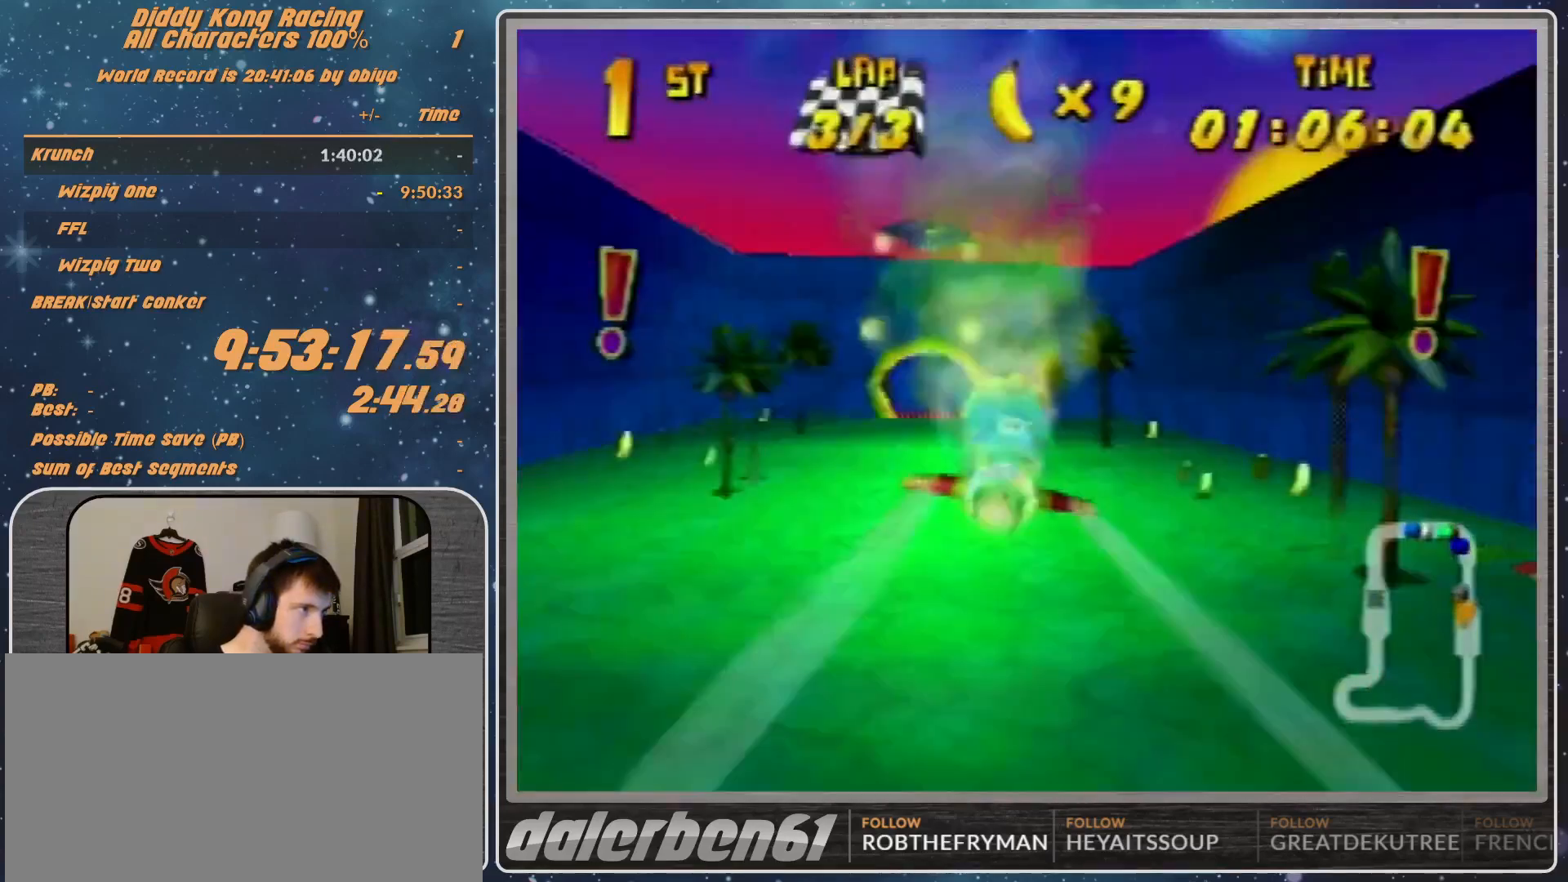
{"buttons": ["R1"], "left_stick": "center", "events": [[33, "R1", "down"], [267, "left_stick", "center"]]}
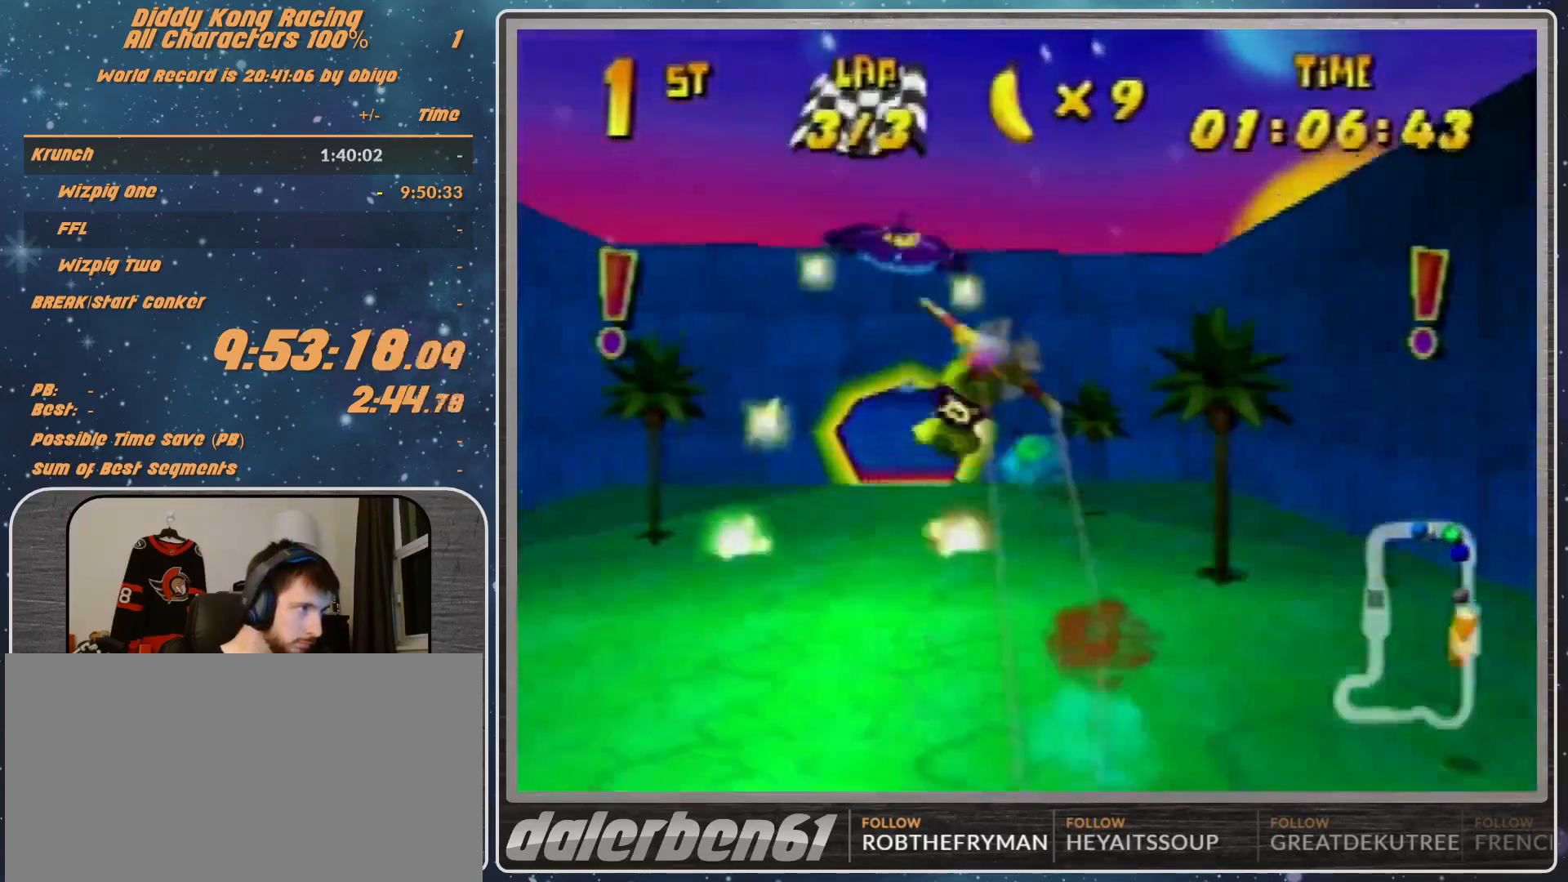
{"buttons": ["R1"], "left_stick": "down-left", "events": [[100, "left_stick", "down"], [267, "left_stick", "center"], [367, "R1", "up"], [500, "R1", "down"], [500, "left_stick", "down-left"]]}
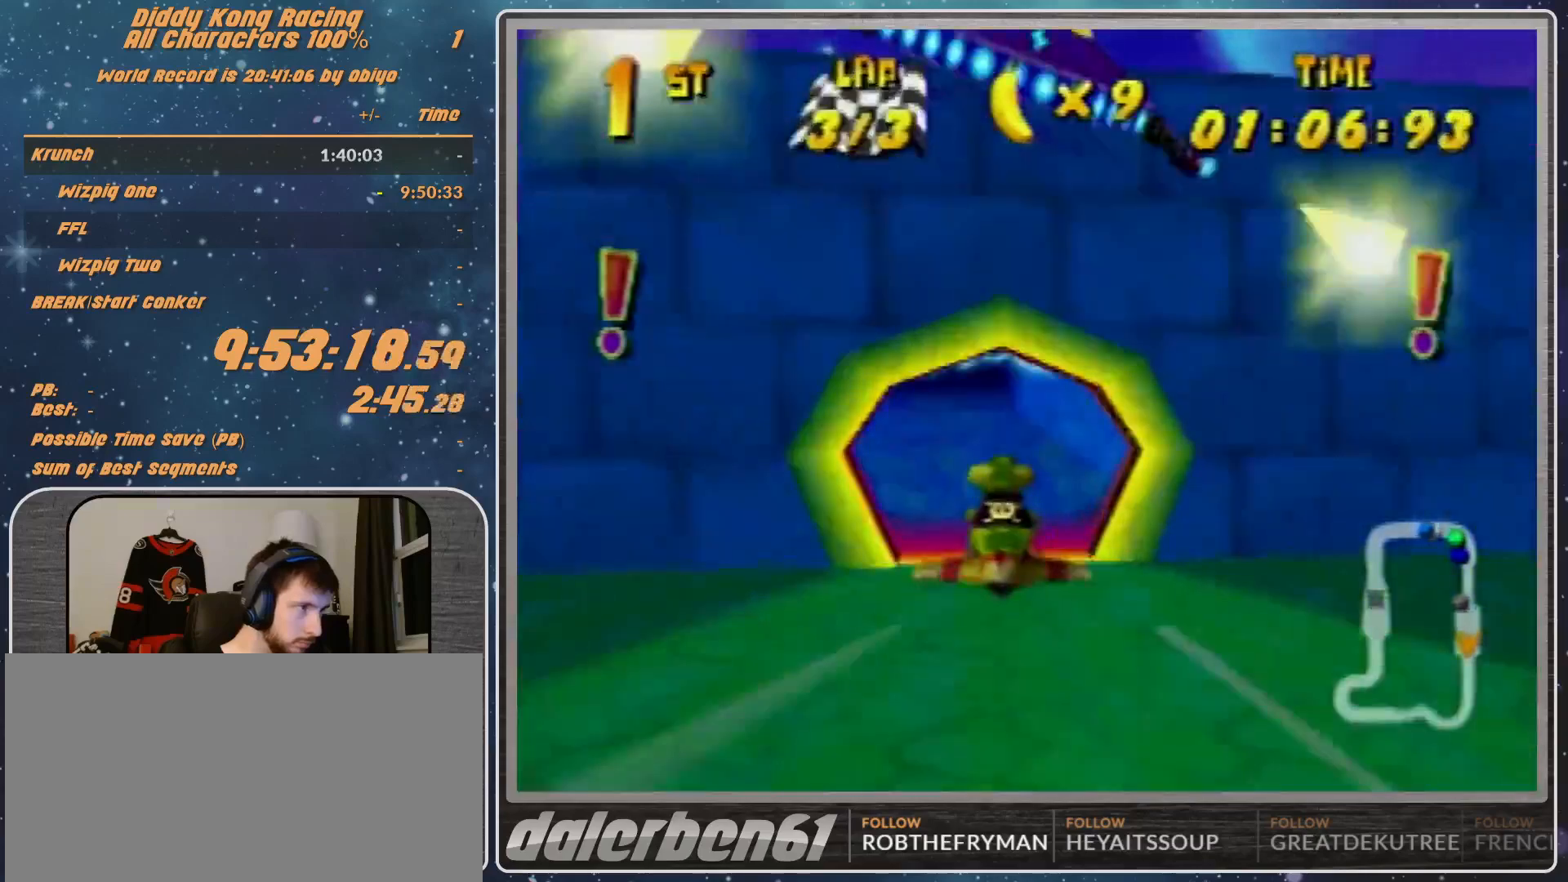
{"buttons": ["R1"], "left_stick": "center", "events": [[100, "R1", "up"], [100, "left_stick", "left"], [233, "R1", "down"], [467, "left_stick", "center"]]}
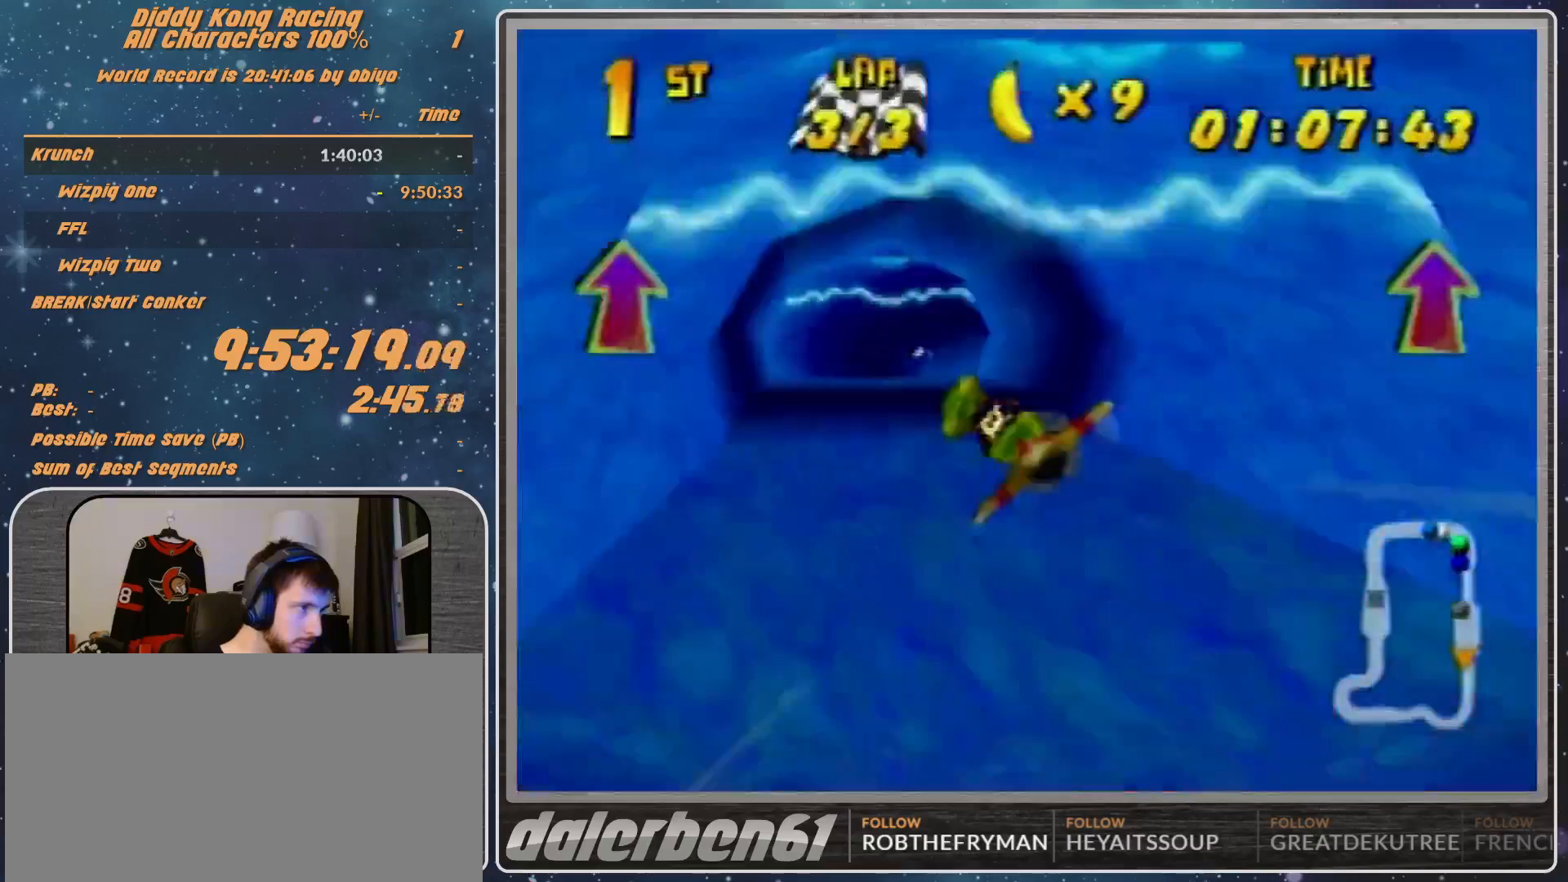
{"buttons": ["R1"], "left_stick": "up-right", "events": [[100, "left_stick", "right"], [400, "left_stick", "up-right"]]}